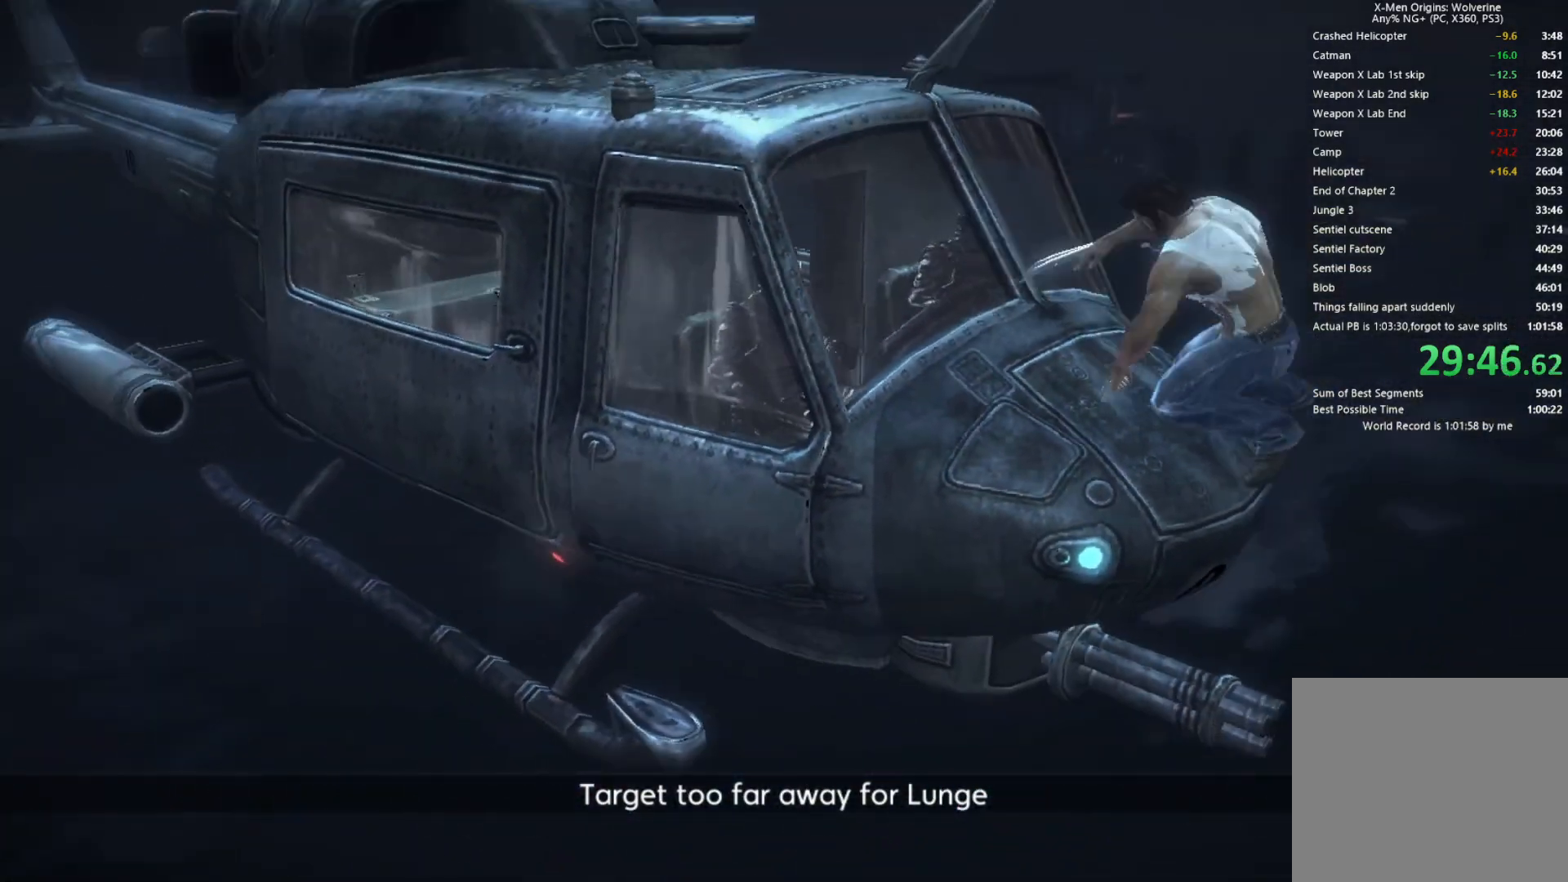
Gameplay with a controller (PlayStation layout); each line is a JSON object with the inputs held at the frame after it. "events" lists button and stick changes between this image and that frame as [ms after this image, input, new state], when the widget could be followed in between.
{"buttons": [], "left_stick": "center", "right_stick": "center", "events": [[67, "SQUARE", "down"], [150, "SQUARE", "up"], [217, "SQUARE", "down"], [300, "SQUARE", "up"], [383, "SQUARE", "down"], [450, "SQUARE", "up"]]}
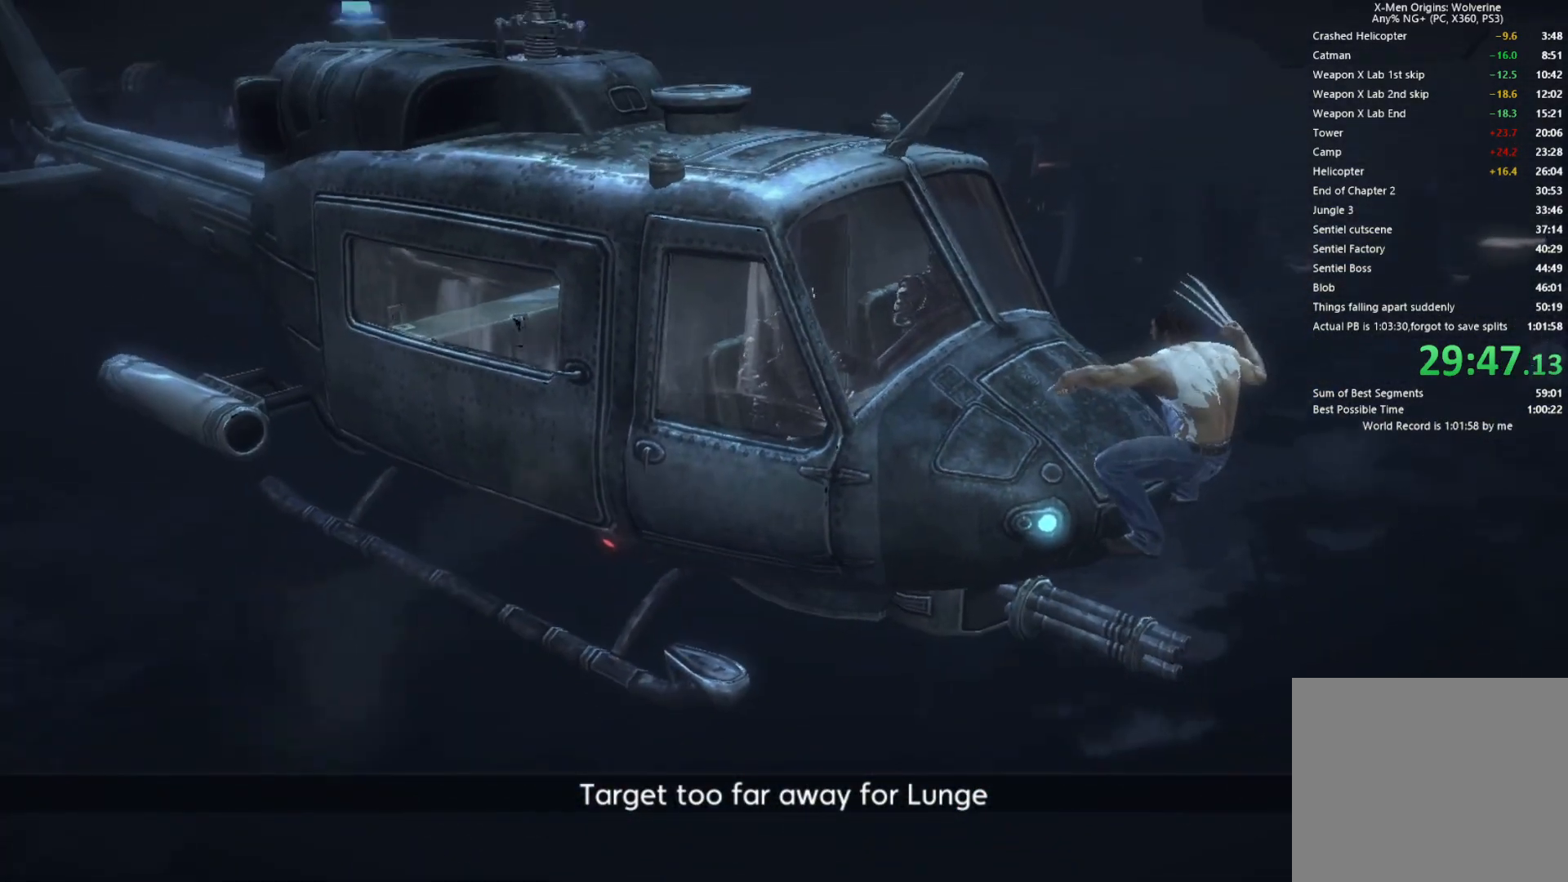
{"buttons": ["SQUARE"], "left_stick": "center", "right_stick": "center", "events": [[50, "SQUARE", "down"], [117, "SQUARE", "up"], [200, "SQUARE", "down"], [267, "SQUARE", "up"], [333, "SQUARE", "down"], [400, "SQUARE", "up"], [483, "SQUARE", "down"]]}
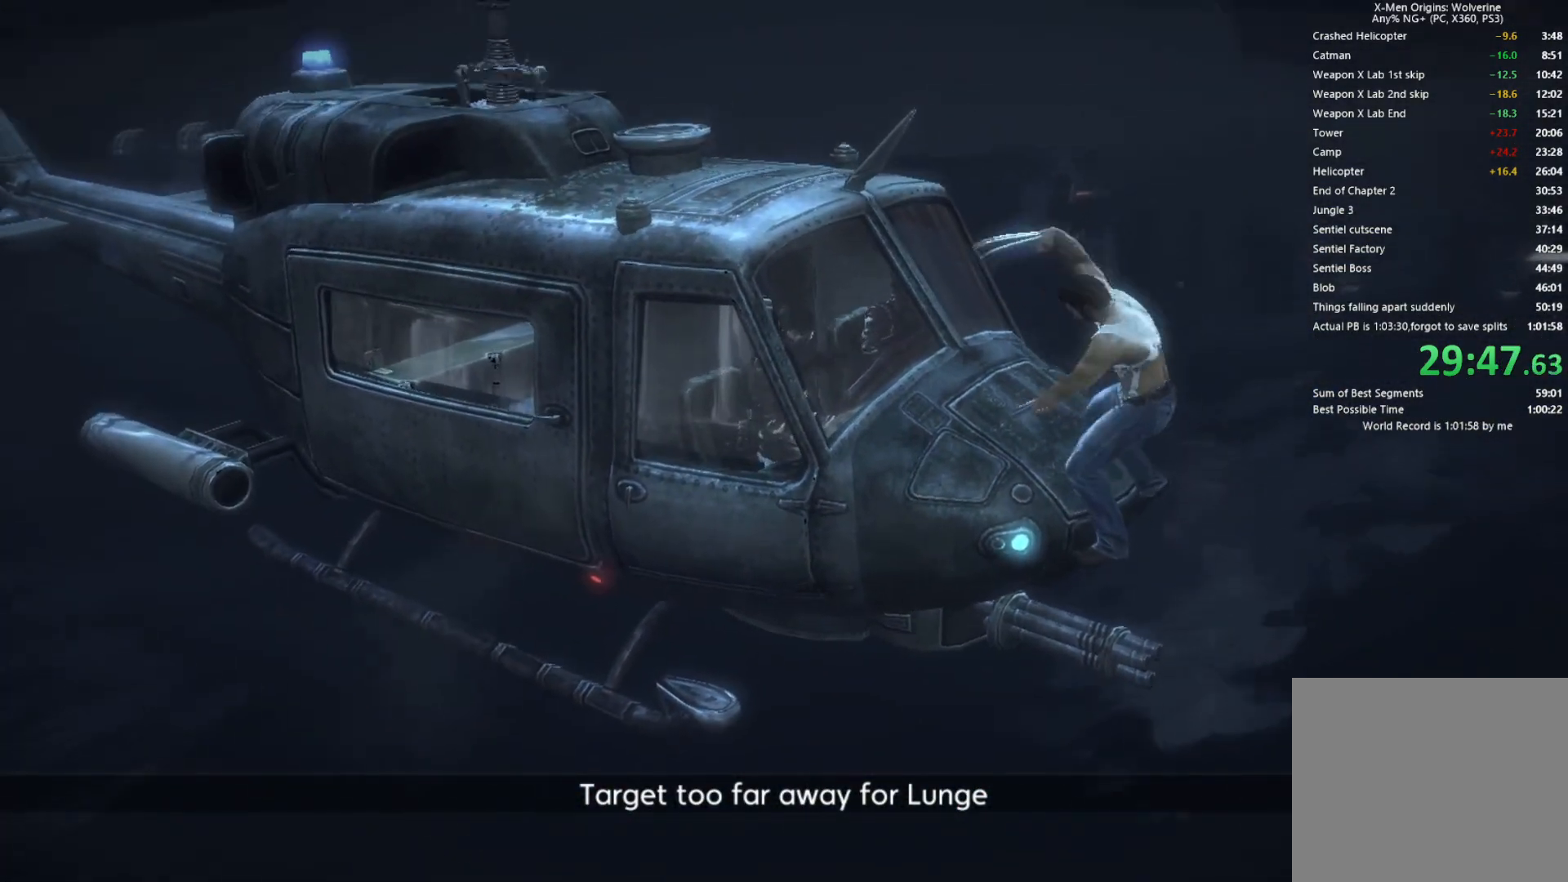
{"buttons": [], "left_stick": "center", "right_stick": "center", "events": [[50, "SQUARE", "up"], [117, "SQUARE", "down"], [200, "SQUARE", "up"], [267, "SQUARE", "down"], [350, "SQUARE", "up"], [417, "SQUARE", "down"], [500, "SQUARE", "up"]]}
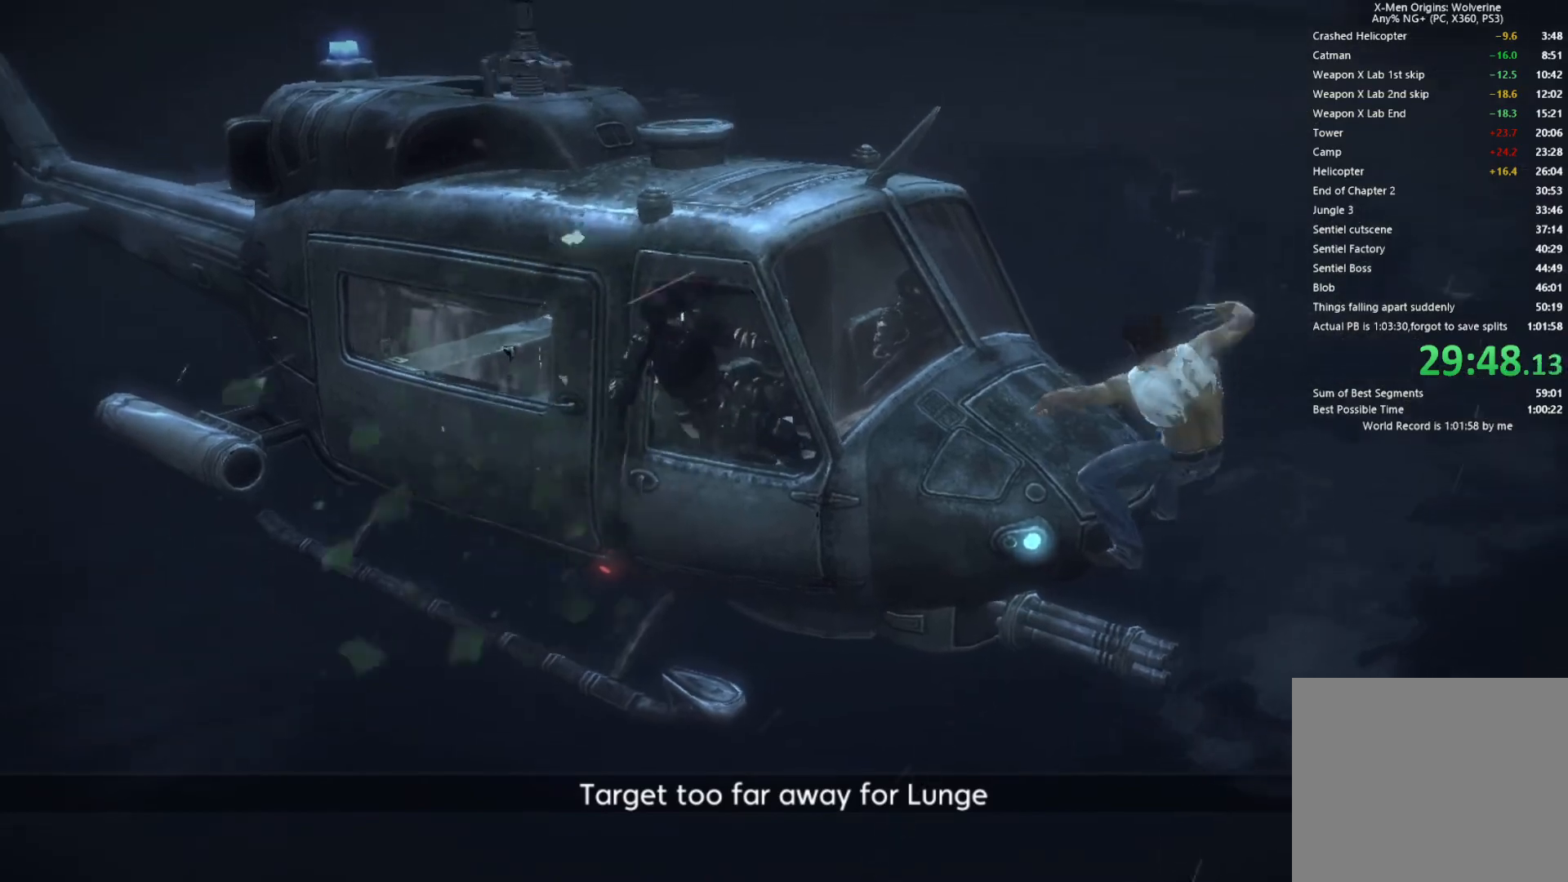
{"buttons": [], "left_stick": "center", "right_stick": "center", "events": [[83, "SQUARE", "down"], [150, "SQUARE", "up"], [217, "SQUARE", "down"], [300, "SQUARE", "up"], [367, "SQUARE", "down"], [450, "SQUARE", "up"]]}
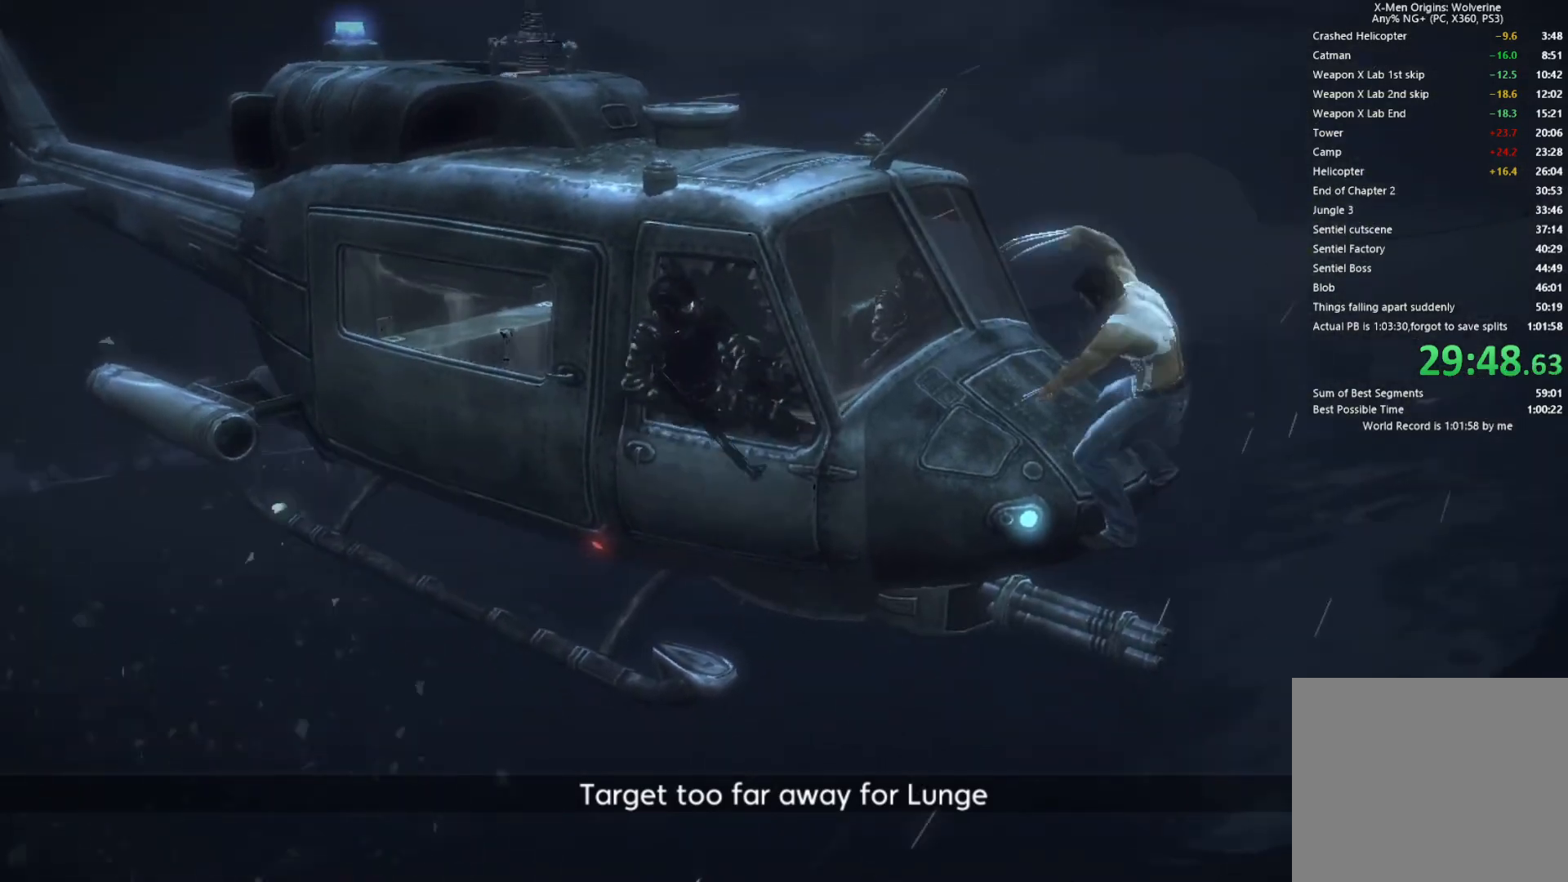
{"buttons": [], "left_stick": "down", "right_stick": "center", "events": [[17, "SQUARE", "down"], [100, "SQUARE", "up"], [150, "SQUARE", "down"], [233, "SQUARE", "up"], [283, "left_stick", "down"]]}
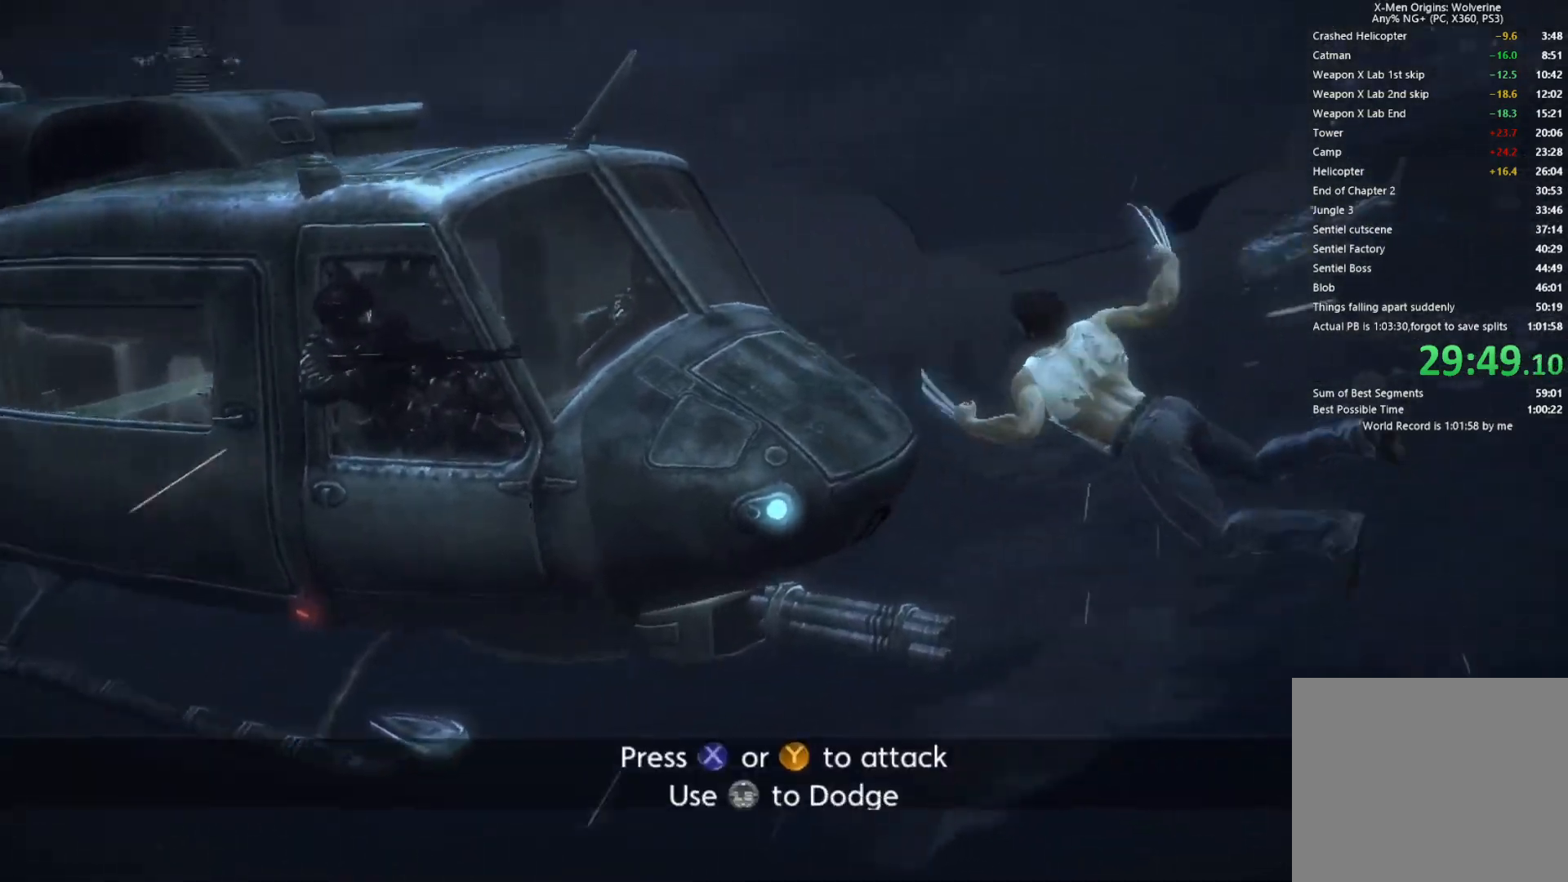
{"buttons": [], "left_stick": "down", "right_stick": "center", "events": []}
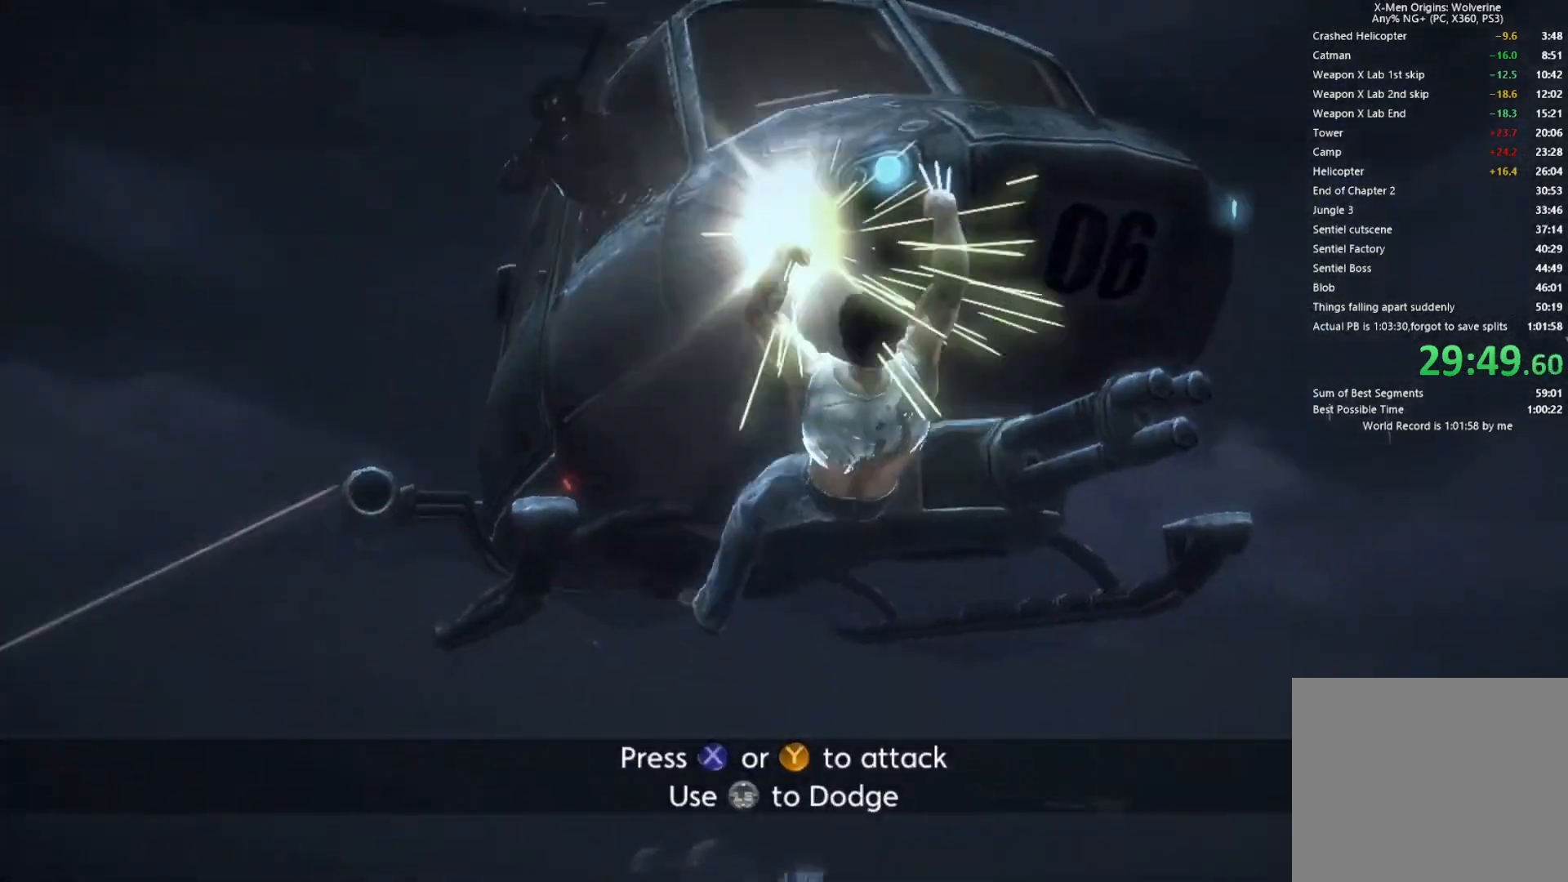
{"buttons": [], "left_stick": "down", "right_stick": "center", "events": []}
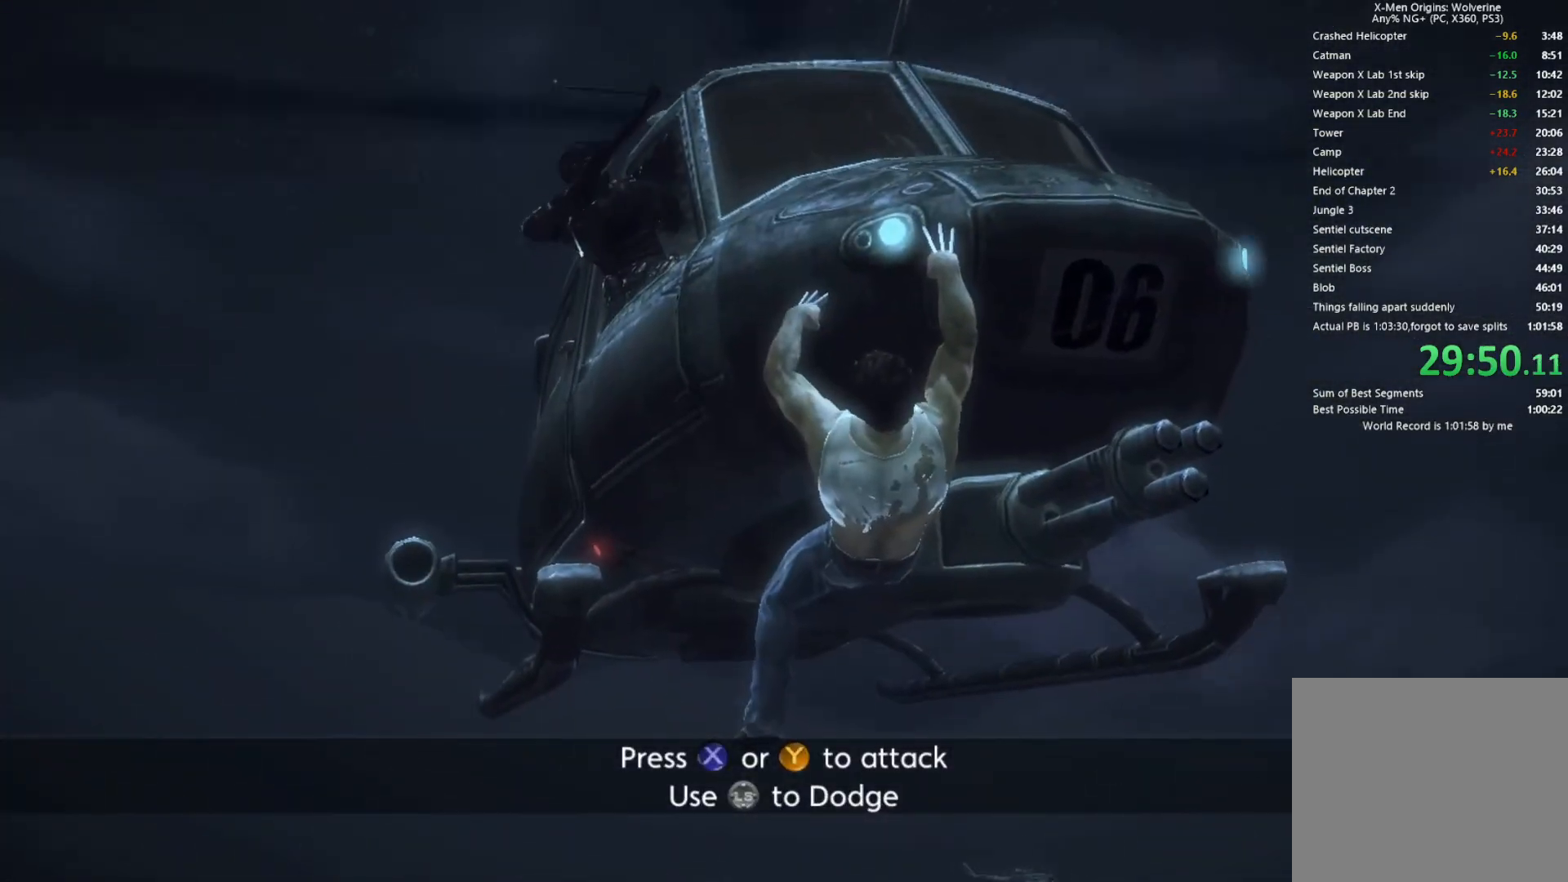
{"buttons": [], "left_stick": "center", "right_stick": "center", "events": [[150, "left_stick", "center"]]}
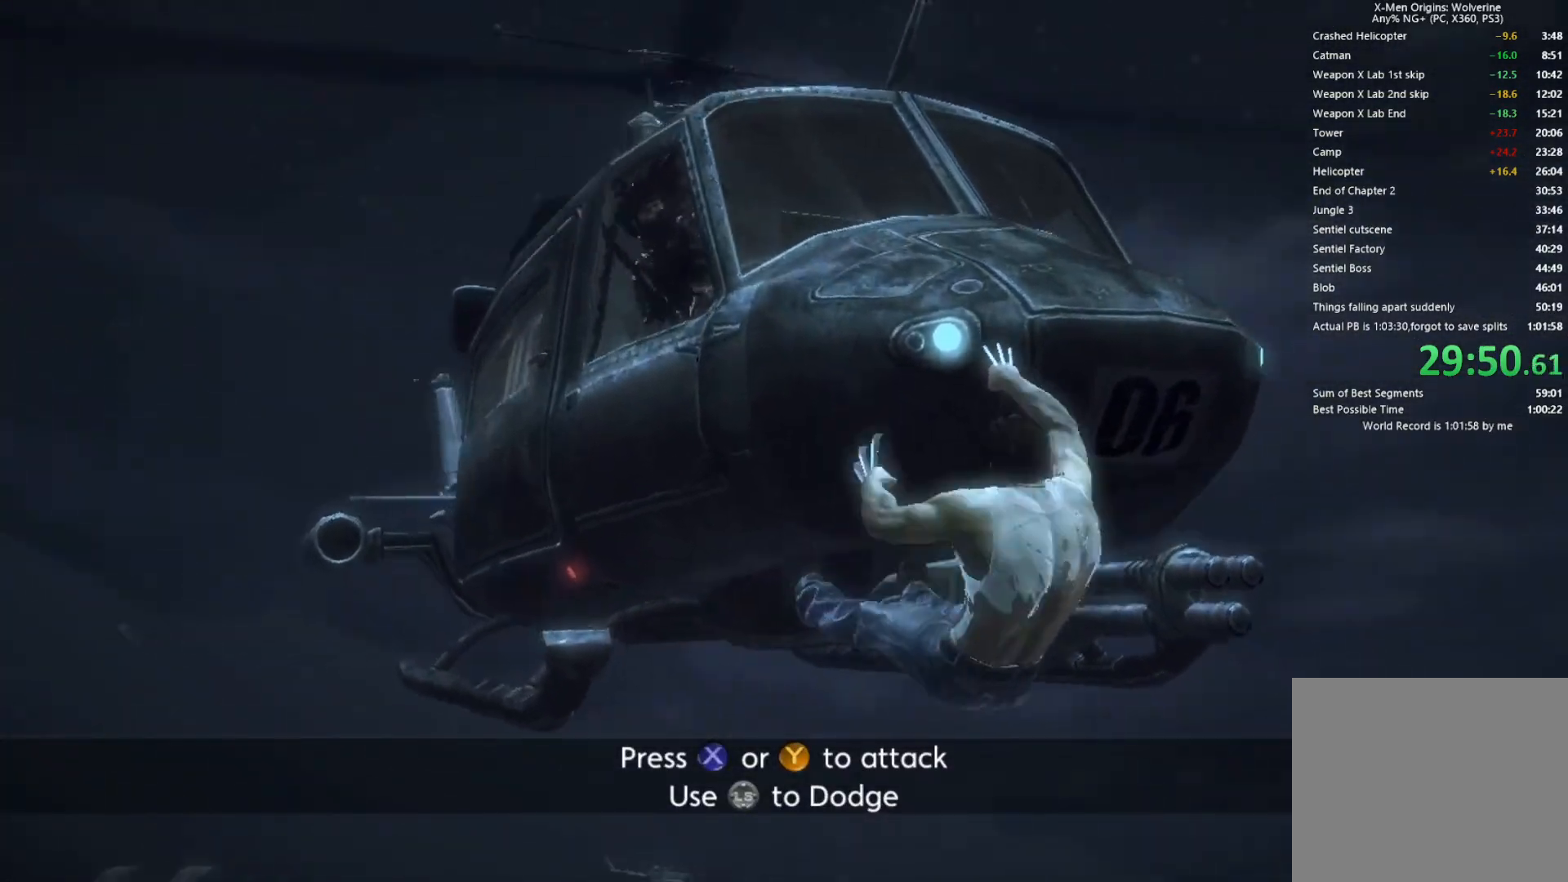
{"buttons": ["SQUARE"], "left_stick": "center", "right_stick": "center", "events": [[283, "SQUARE", "down"], [350, "SQUARE", "up"], [417, "SQUARE", "down"]]}
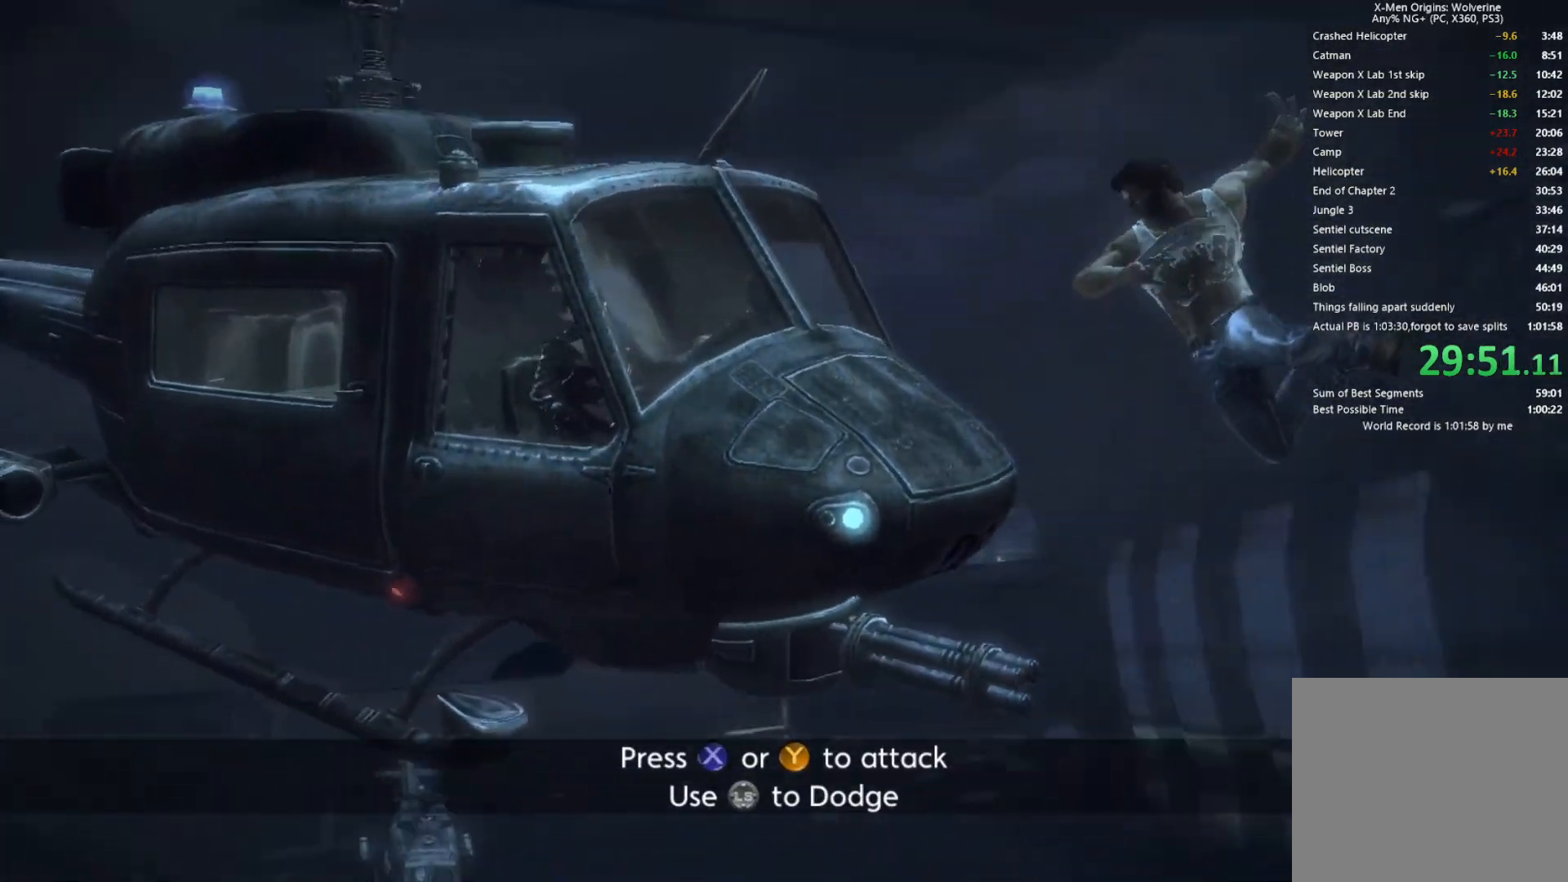
{"buttons": [], "left_stick": "center", "right_stick": "center", "events": [[17, "SQUARE", "up"], [67, "SQUARE", "down"], [167, "SQUARE", "up"], [233, "SQUARE", "down"], [317, "SQUARE", "up"], [400, "SQUARE", "down"], [483, "SQUARE", "up"]]}
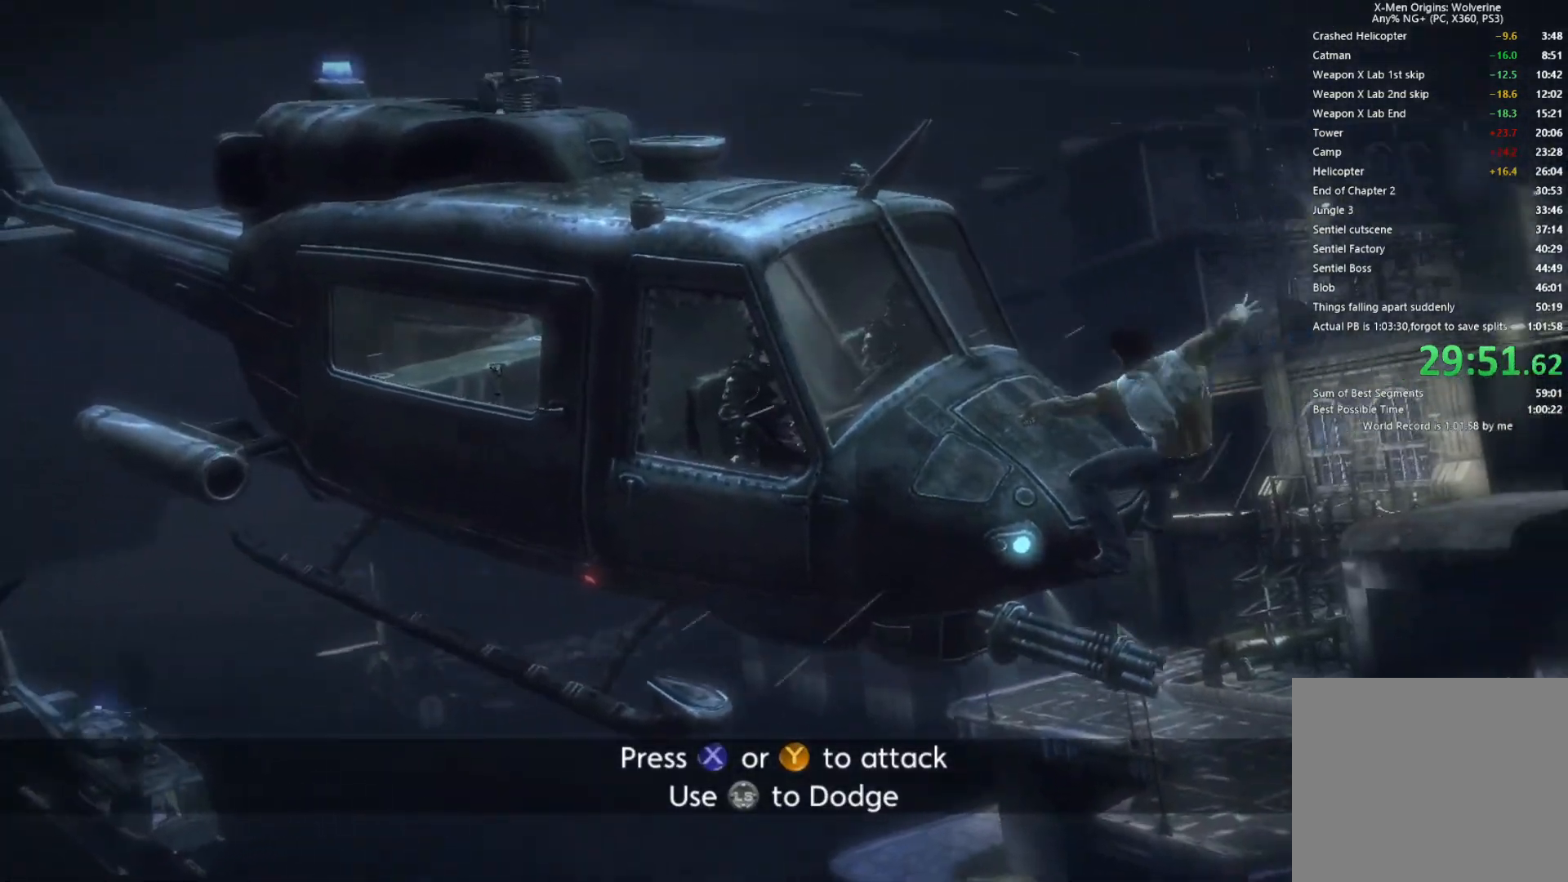
{"buttons": [], "left_stick": "center", "right_stick": "center", "events": [[50, "SQUARE", "down"], [133, "SQUARE", "up"], [217, "SQUARE", "down"], [300, "SQUARE", "up"], [367, "SQUARE", "down"], [450, "SQUARE", "up"]]}
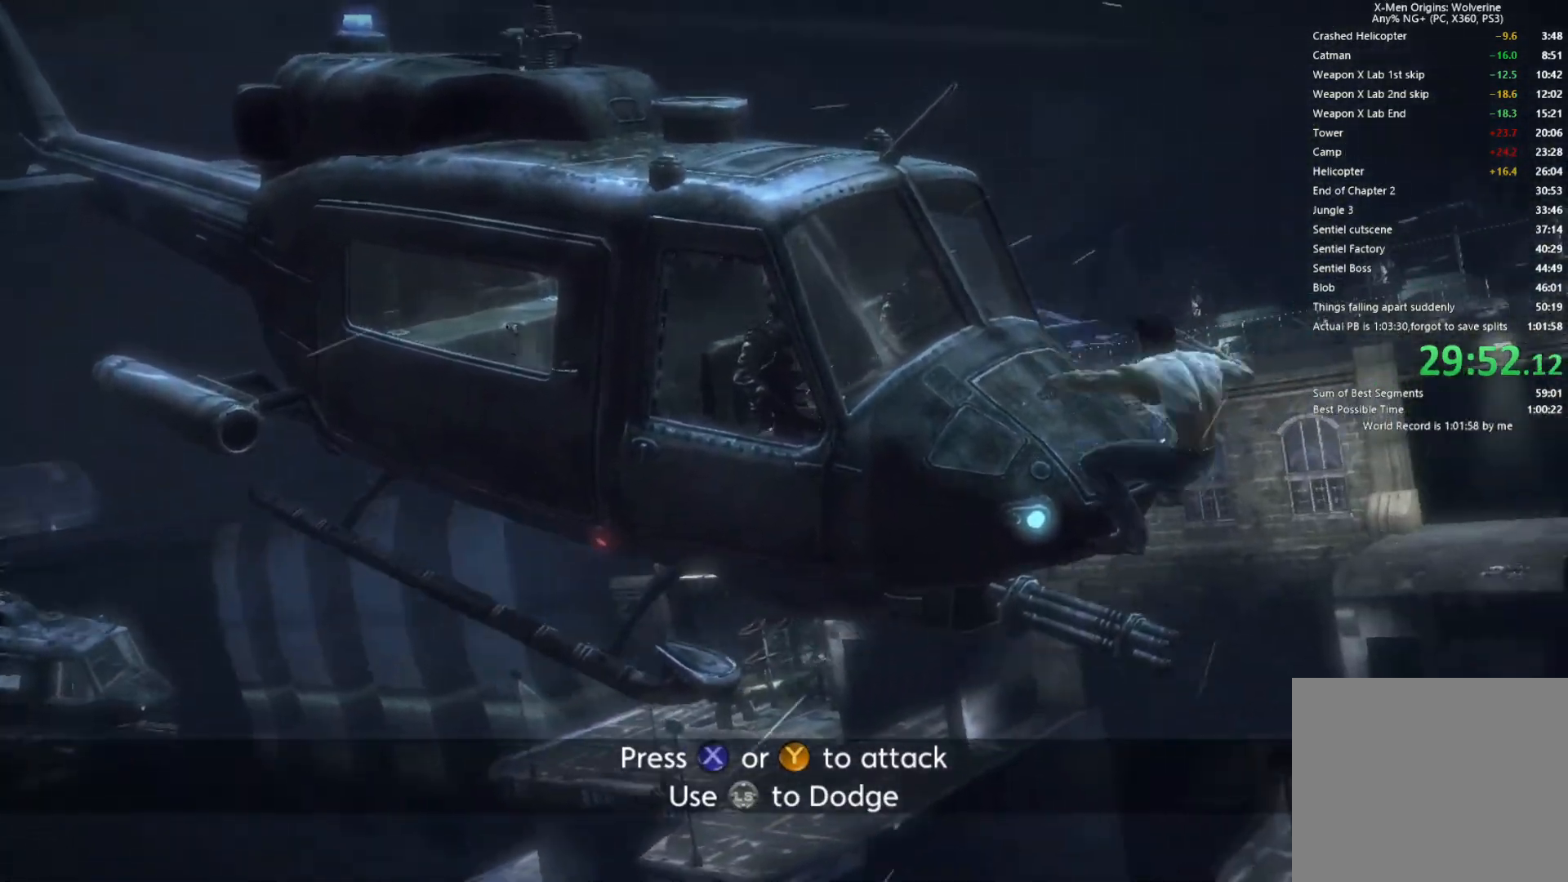
{"buttons": ["SQUARE"], "left_stick": "center", "right_stick": "center", "events": [[17, "SQUARE", "down"], [117, "SQUARE", "up"], [167, "SQUARE", "down"], [267, "SQUARE", "up"], [350, "SQUARE", "down"], [433, "SQUARE", "up"], [483, "SQUARE", "down"]]}
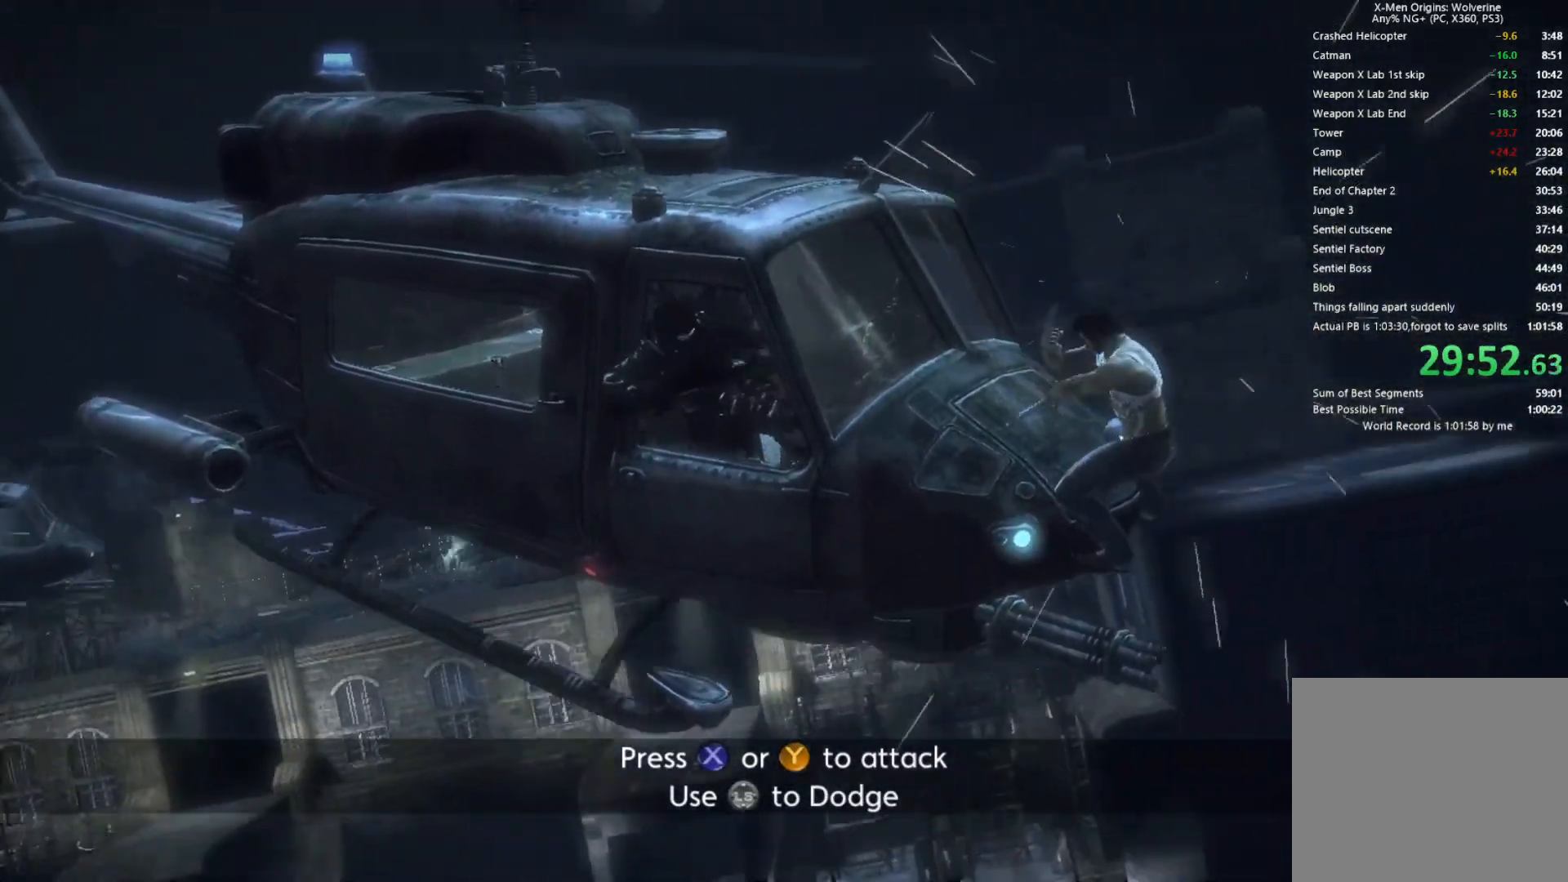
{"buttons": ["SQUARE"], "left_stick": "center", "right_stick": "center", "events": [[67, "SQUARE", "up"], [150, "SQUARE", "down"], [233, "SQUARE", "up"], [300, "SQUARE", "down"], [400, "SQUARE", "up"], [433, "SQUARE", "down"]]}
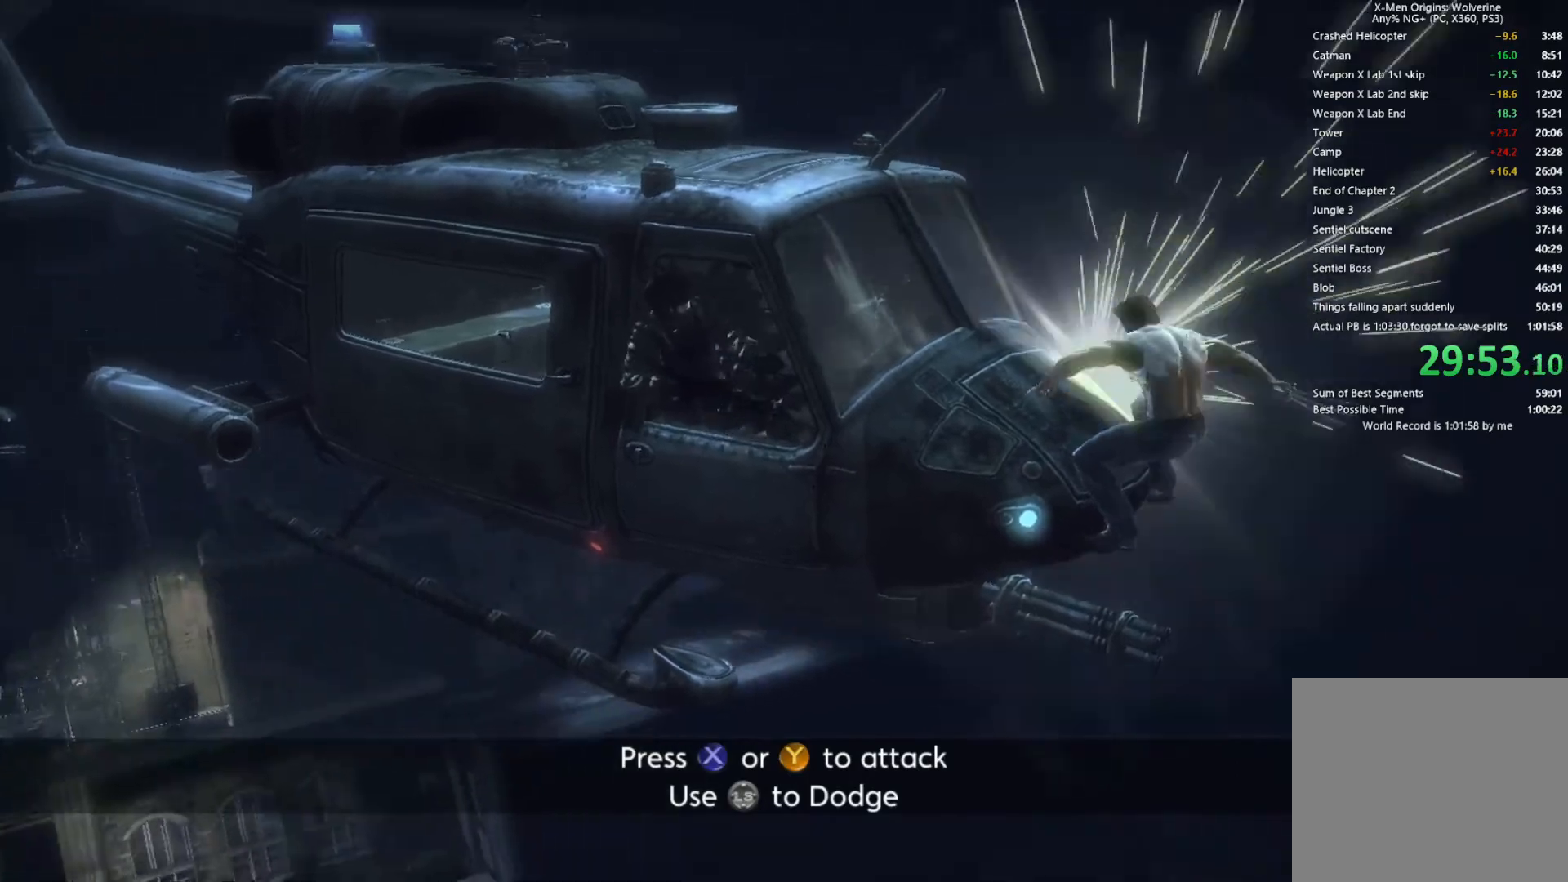
{"buttons": [], "left_stick": "down", "right_stick": "center", "events": [[33, "SQUARE", "up"], [33, "left_stick", "down"]]}
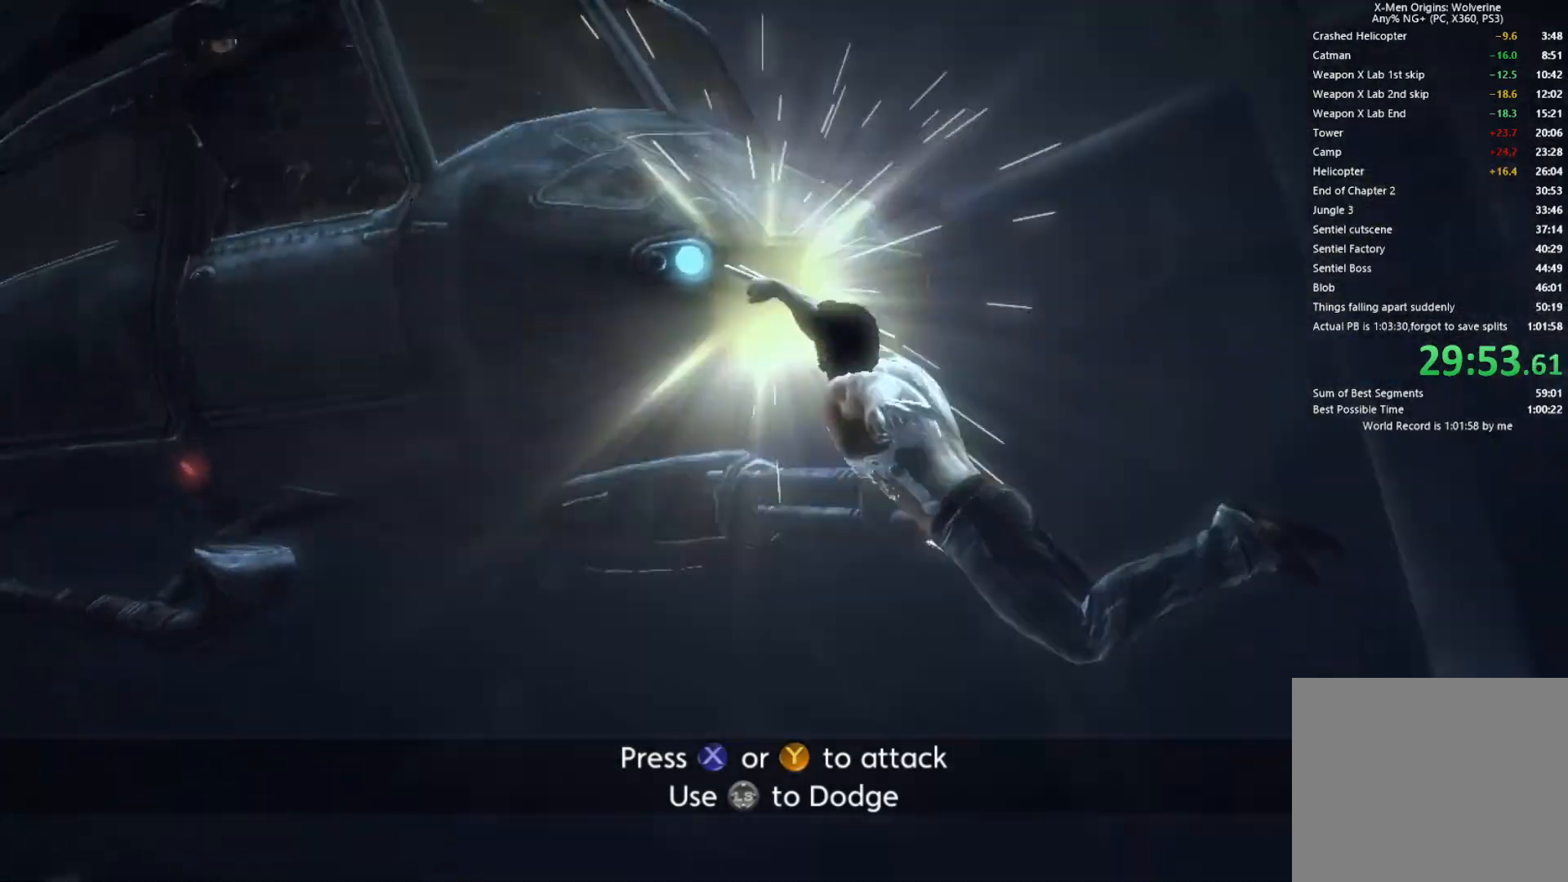
{"buttons": [], "left_stick": "down", "right_stick": "center", "events": []}
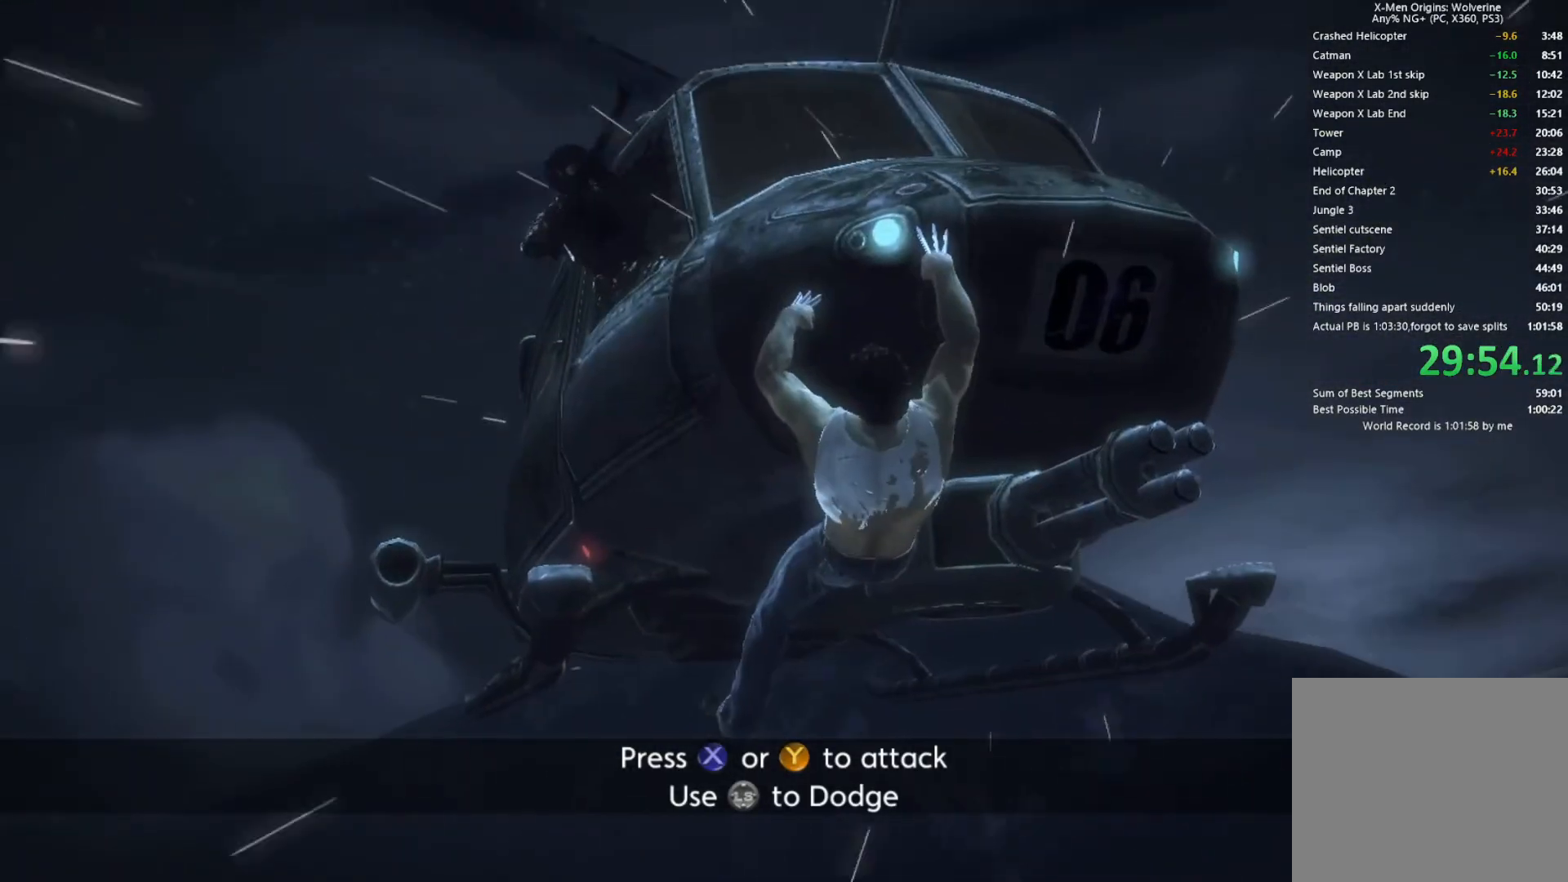
{"buttons": [], "left_stick": "center", "right_stick": "center", "events": [[433, "left_stick", "center"]]}
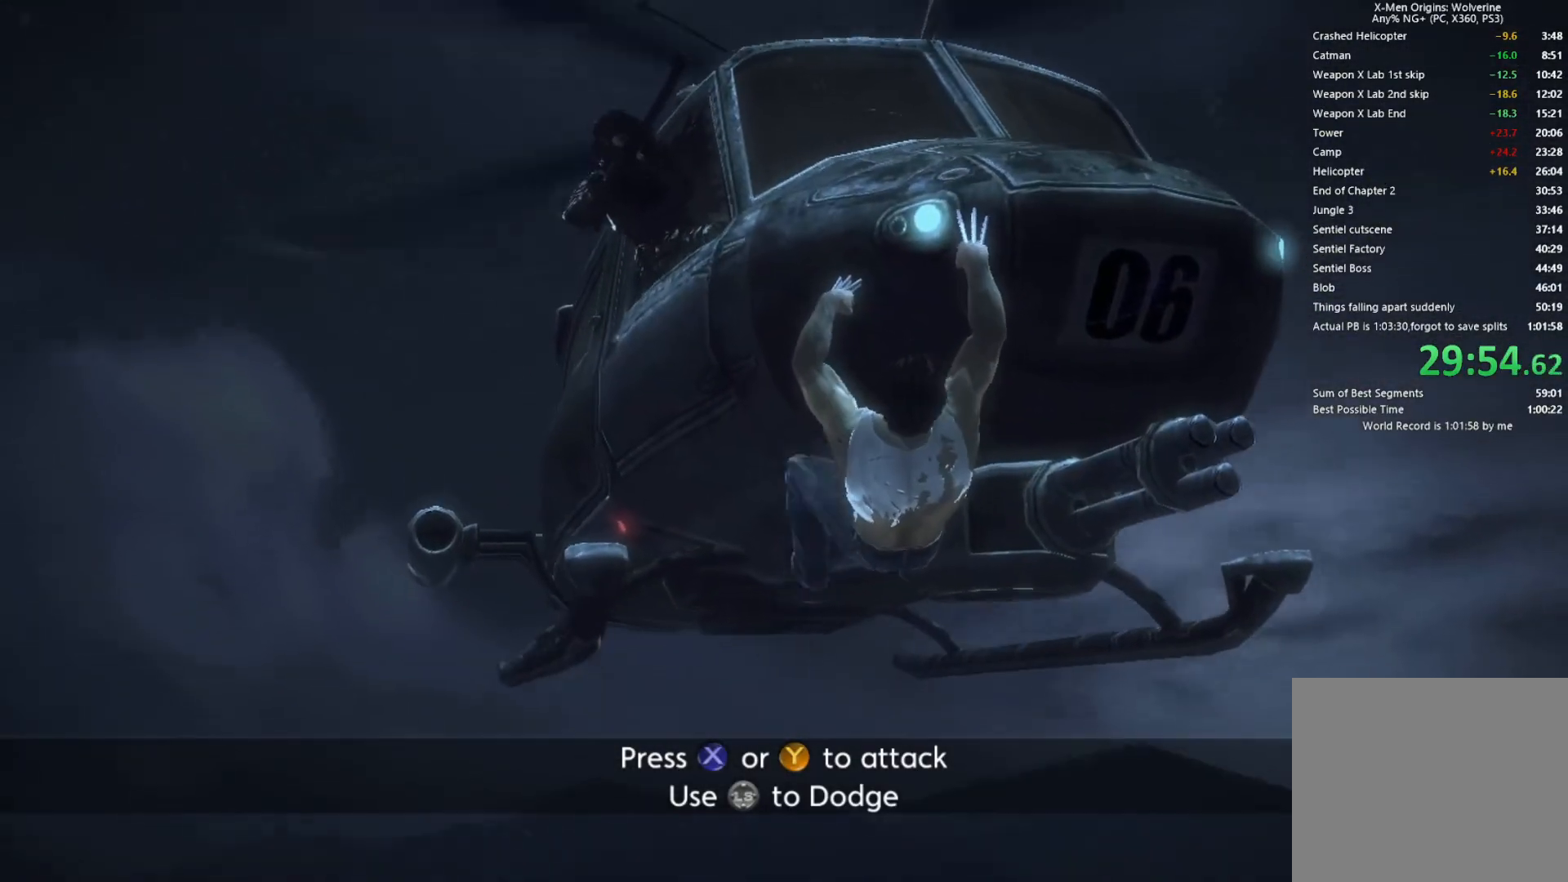
{"buttons": [], "left_stick": "center", "right_stick": "center", "events": []}
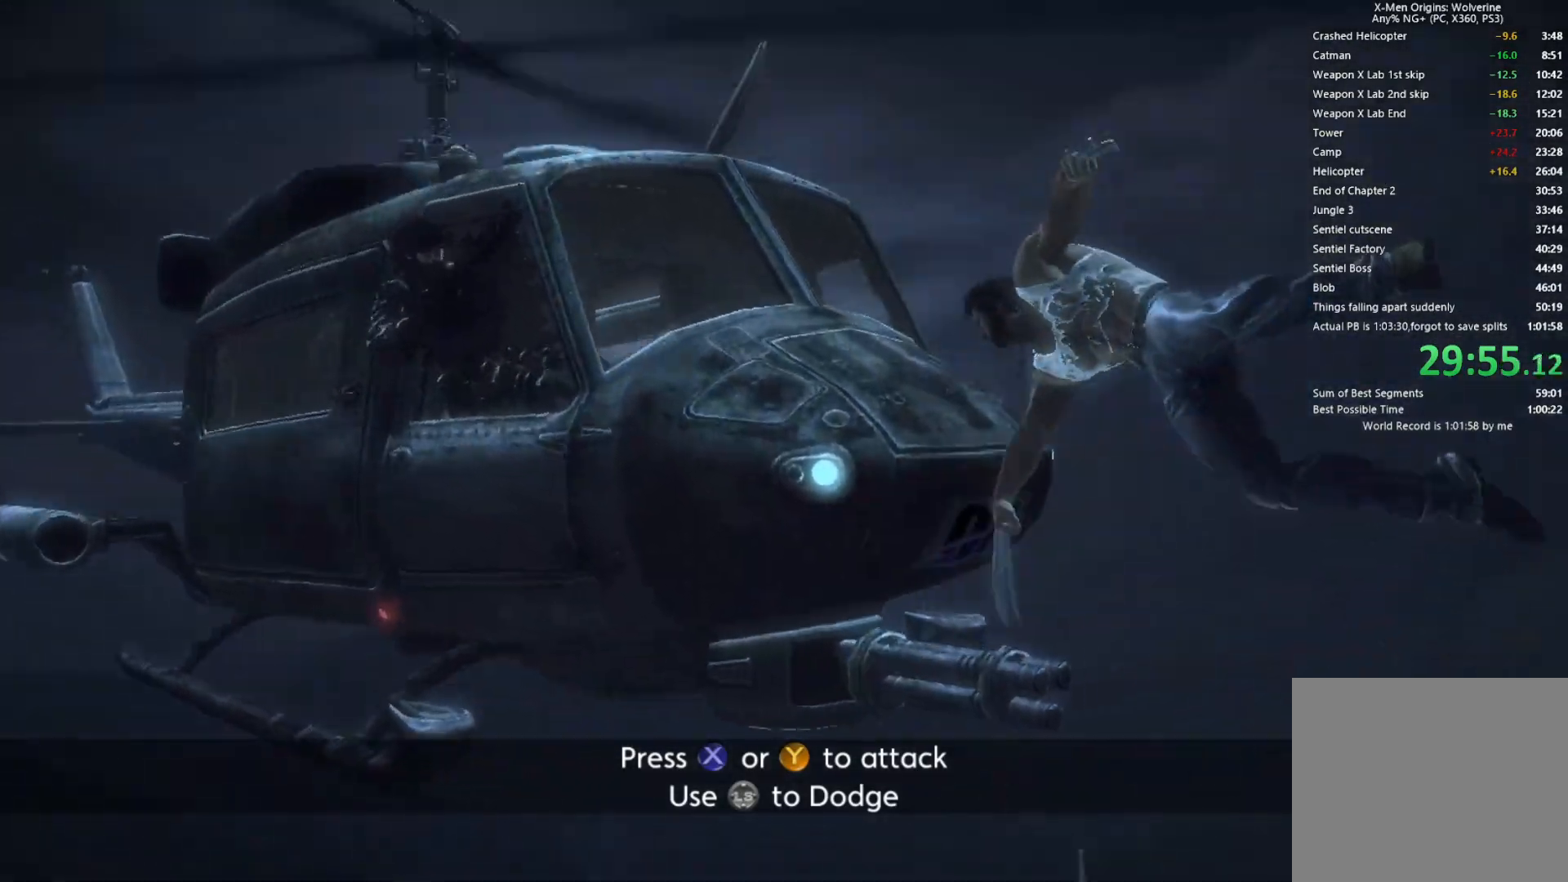
{"buttons": [], "left_stick": "center", "right_stick": "center"}
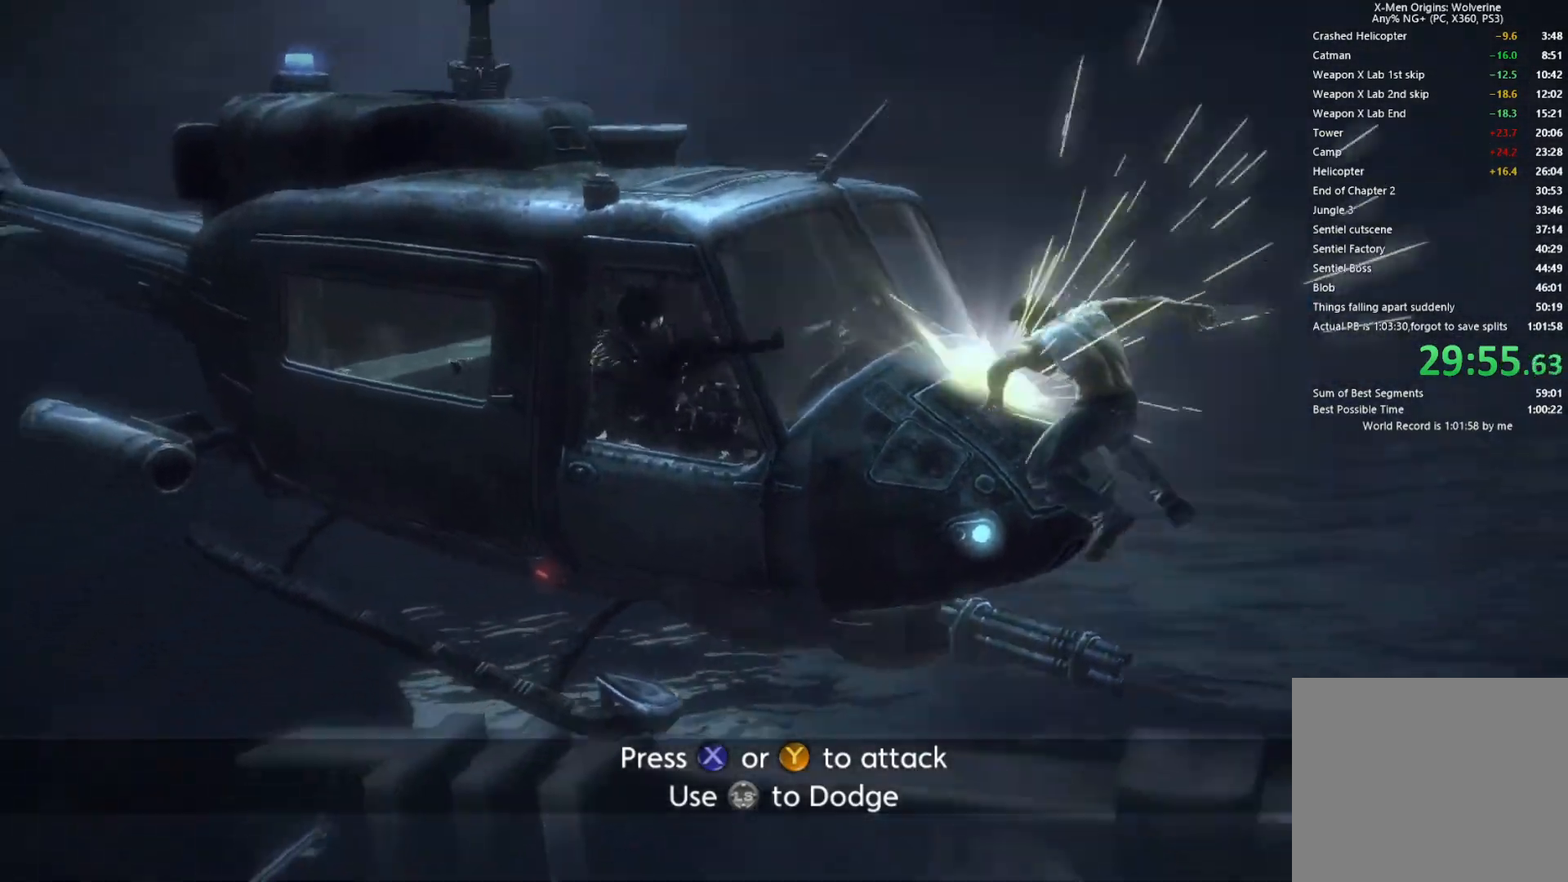
{"buttons": [], "left_stick": "down", "right_stick": "center", "events": [[150, "left_stick", "down"]]}
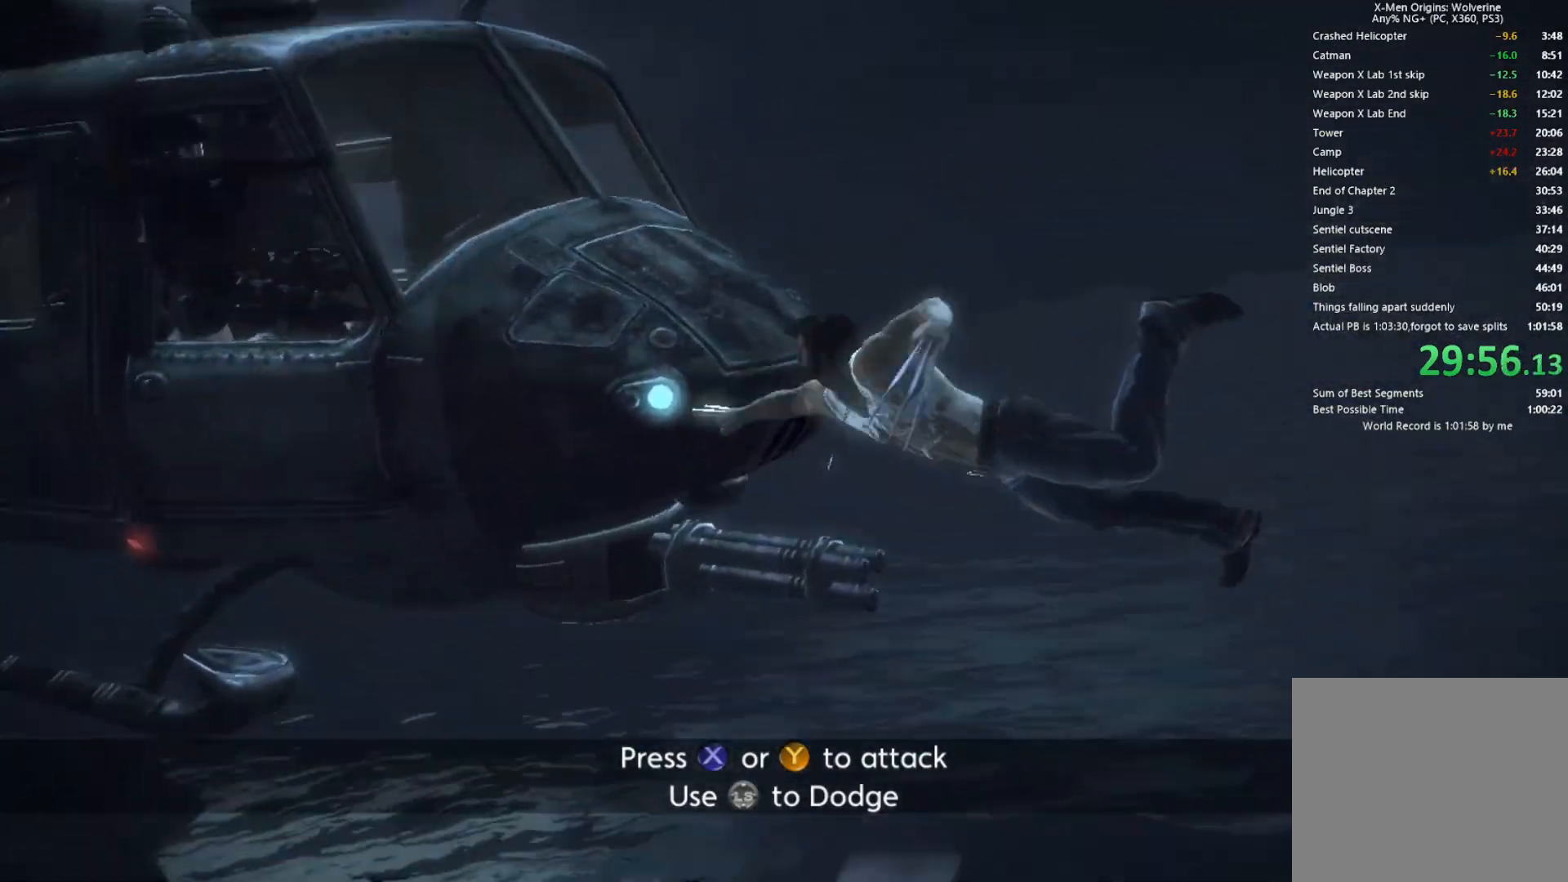
{"buttons": [], "left_stick": "down", "right_stick": "center", "events": []}
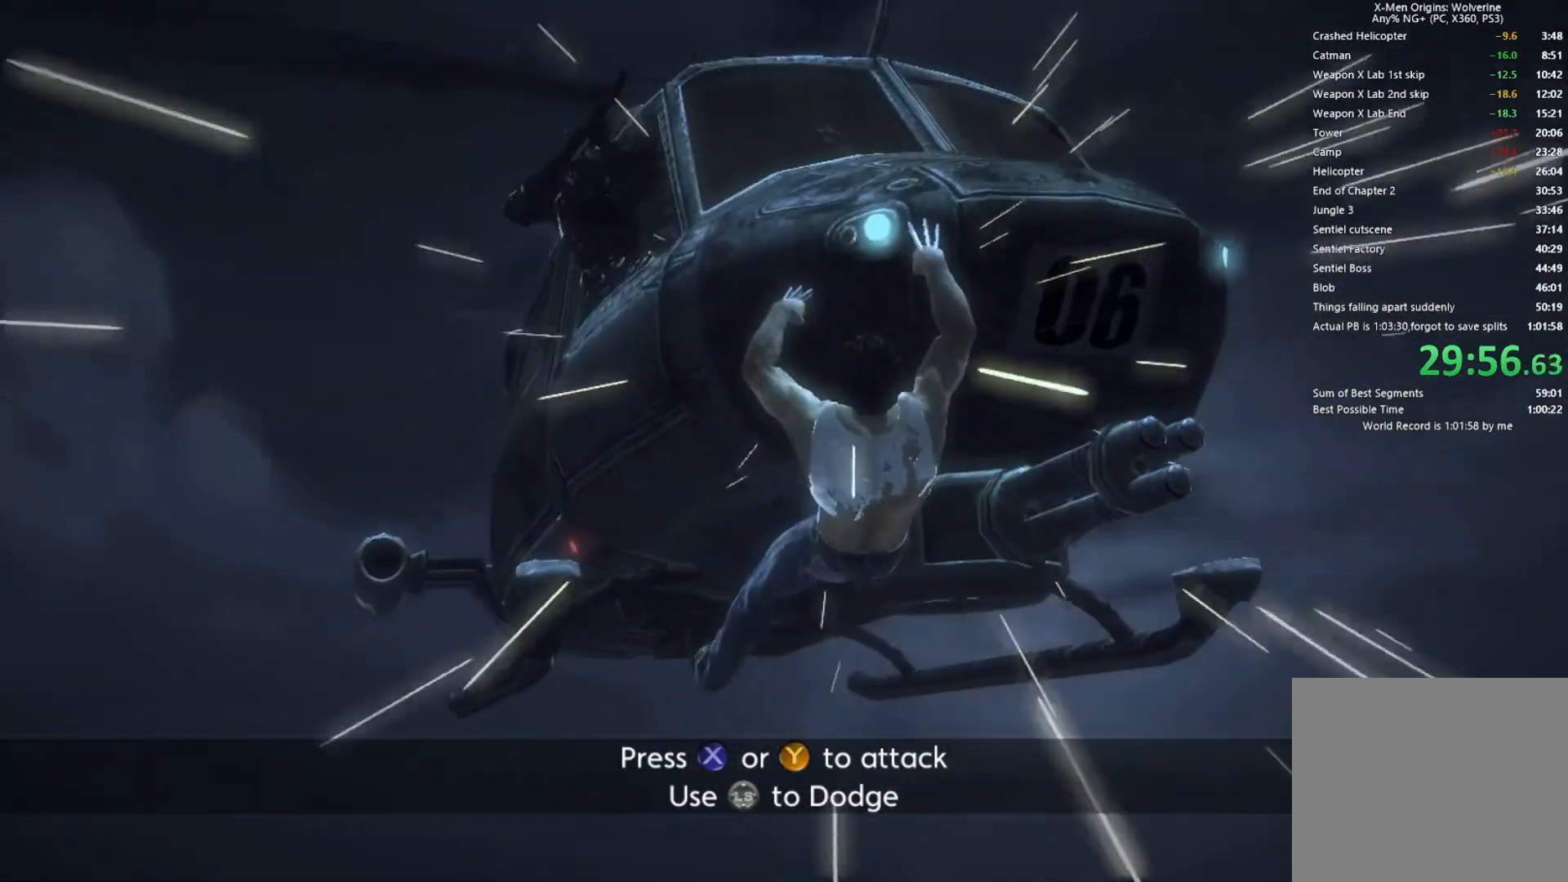
{"buttons": [], "left_stick": "center", "right_stick": "center", "events": [[150, "left_stick", "center"]]}
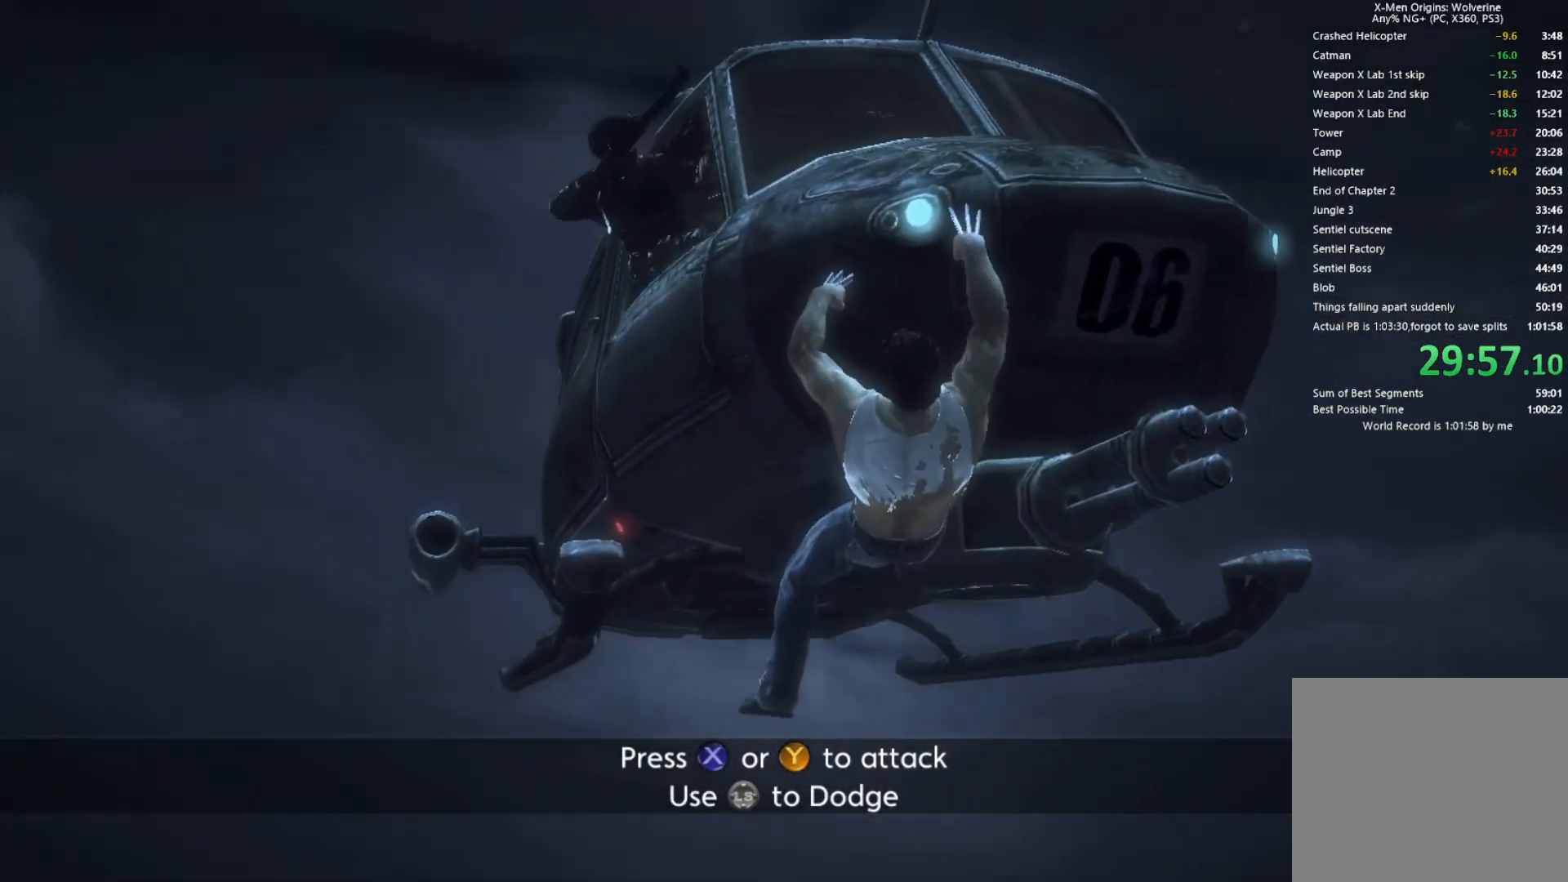
{"buttons": [], "left_stick": "center", "right_stick": "center", "events": []}
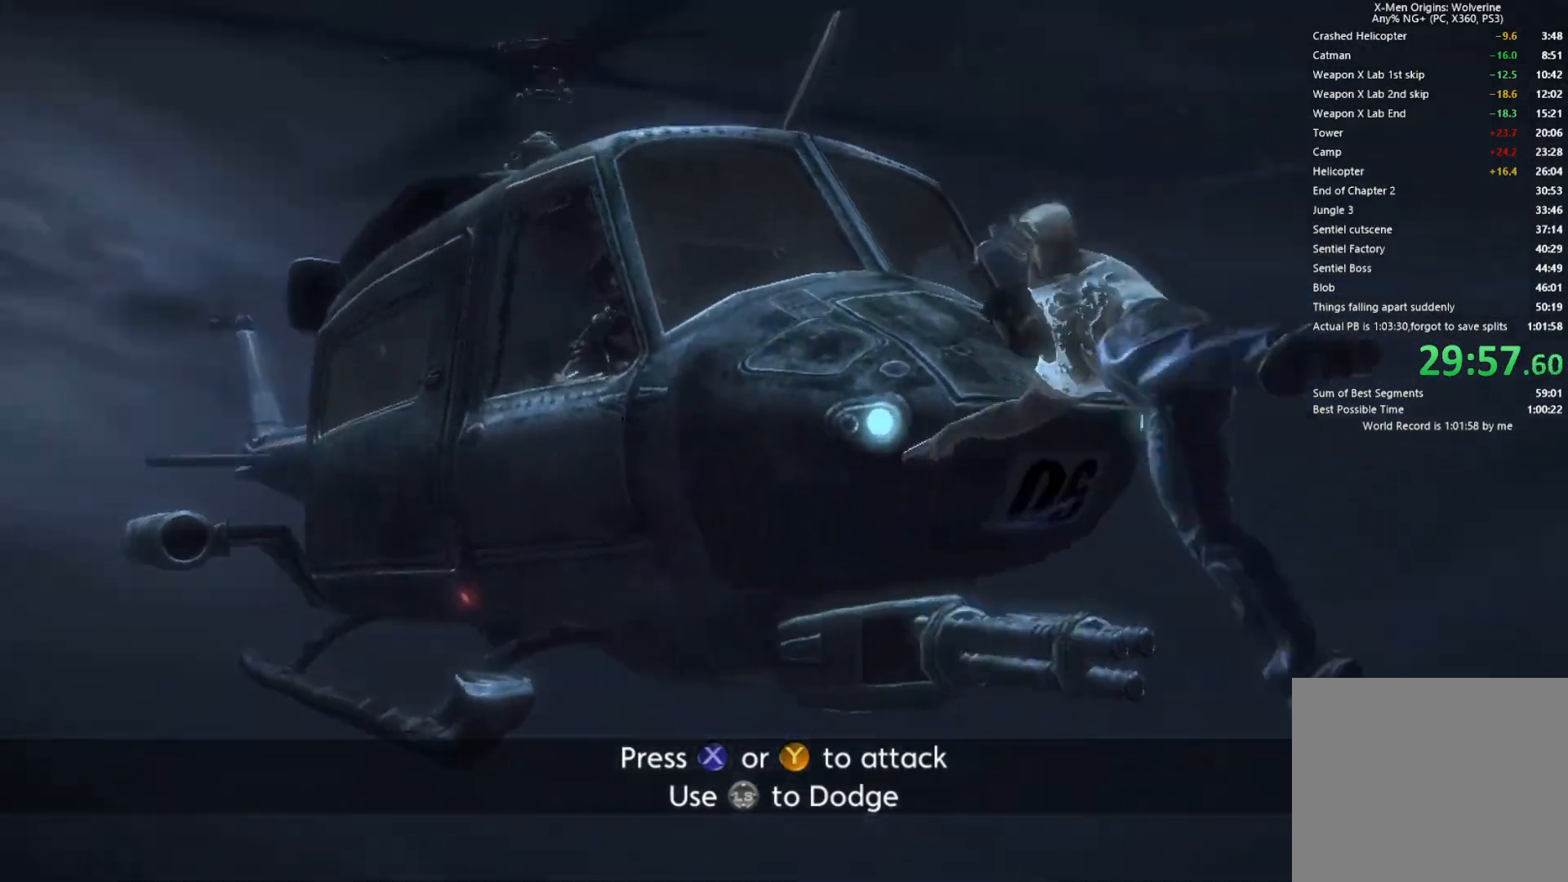
{"buttons": ["SQUARE"], "left_stick": "center", "right_stick": "center", "events": [[17, "SQUARE", "down"], [117, "SQUARE", "up"], [183, "SQUARE", "down"], [283, "SQUARE", "up"], [350, "SQUARE", "down"], [450, "SQUARE", "up"], [500, "SQUARE", "down"]]}
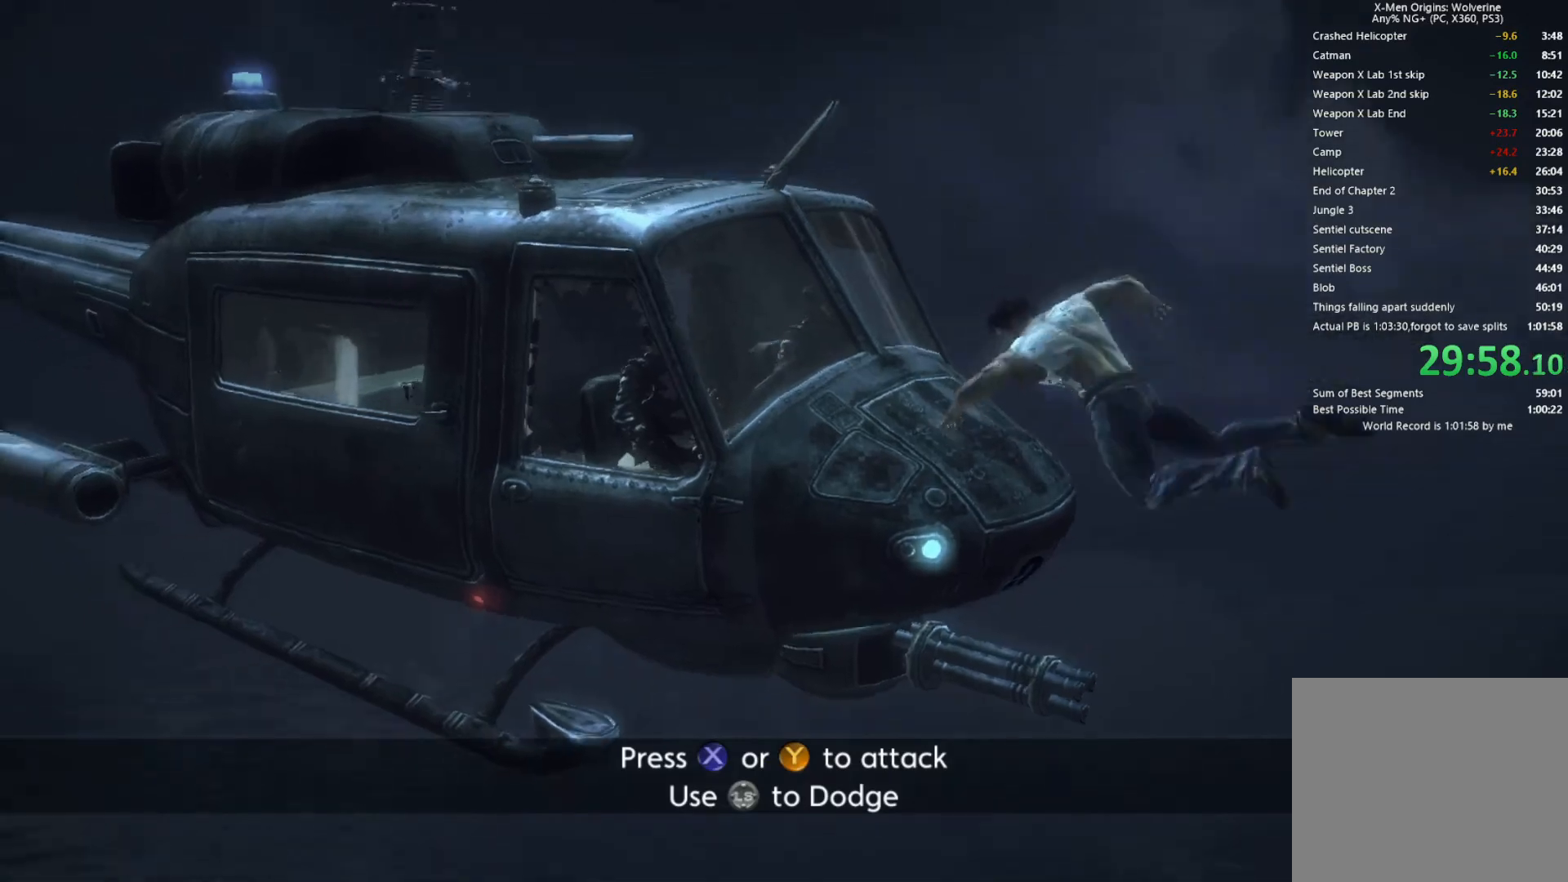
{"buttons": ["SQUARE"], "left_stick": "center", "right_stick": "center", "events": [[100, "SQUARE", "up"], [150, "SQUARE", "down"], [233, "SQUARE", "up"], [300, "SQUARE", "down"], [400, "SQUARE", "up"], [483, "SQUARE", "down"]]}
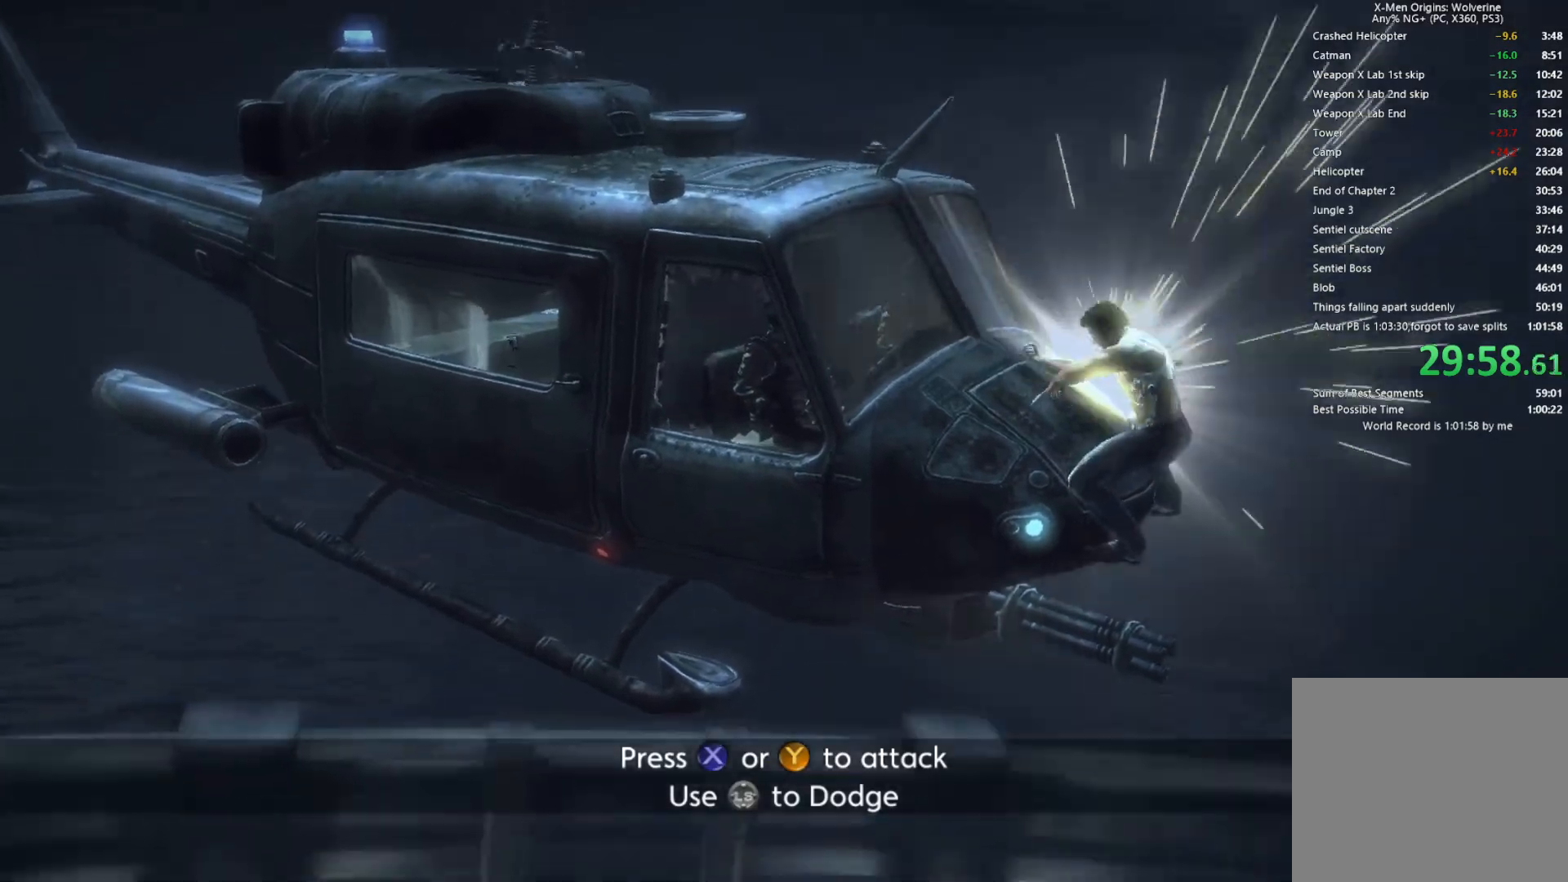
{"buttons": ["SQUARE"], "left_stick": "center", "right_stick": "center", "events": [[50, "SQUARE", "up"], [133, "SQUARE", "down"], [200, "SQUARE", "up"], [267, "SQUARE", "down"], [350, "SQUARE", "up"], [417, "SQUARE", "down"]]}
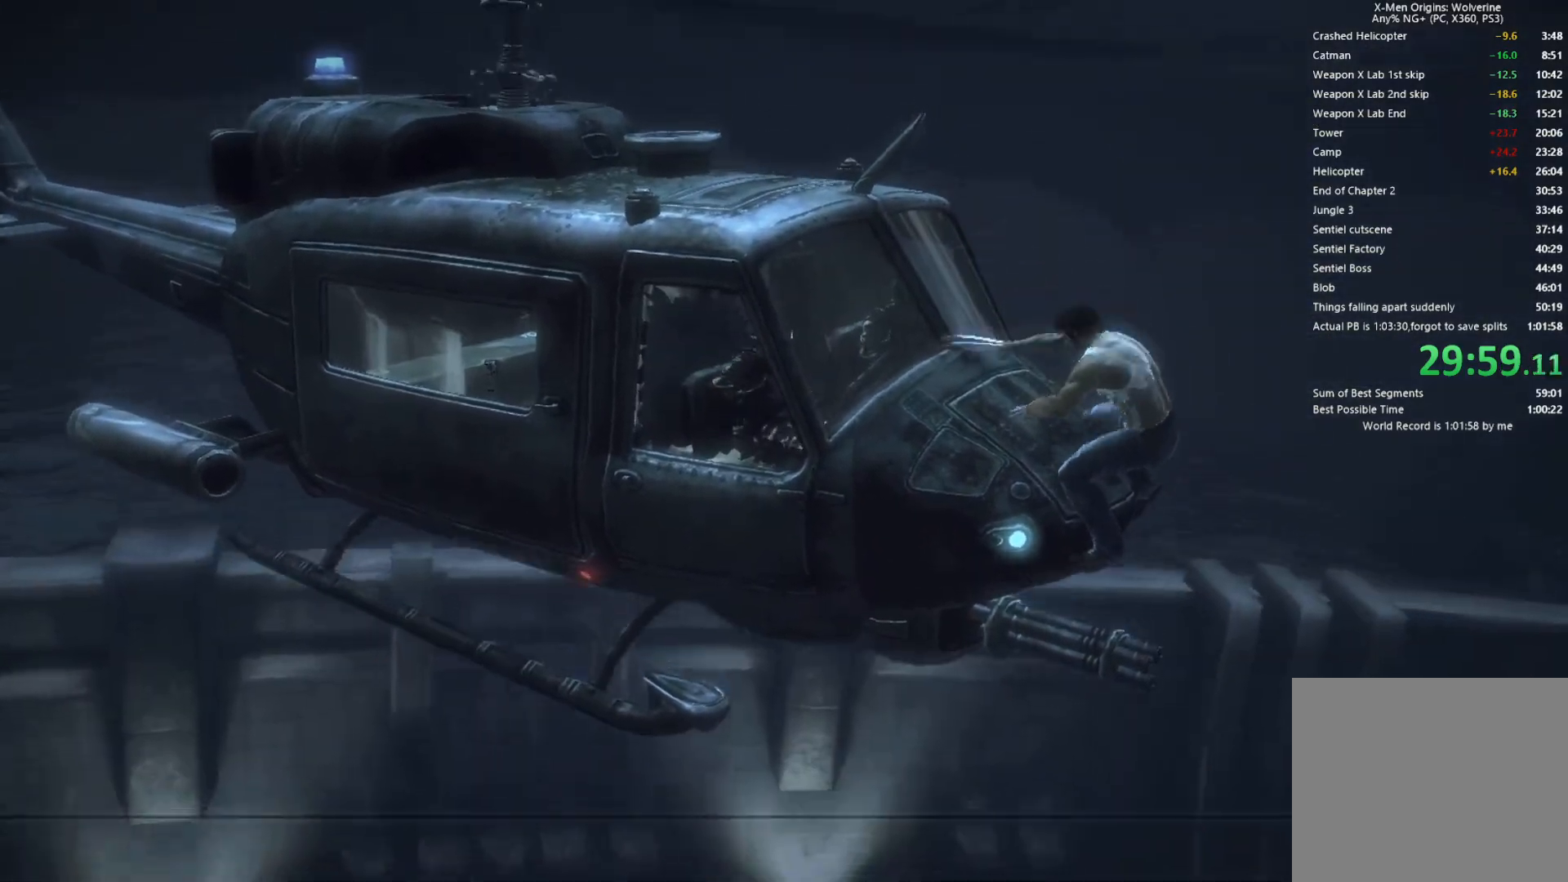
{"buttons": [], "left_stick": "center", "right_stick": "center", "events": [[17, "SQUARE", "up"], [83, "SQUARE", "down"], [167, "SQUARE", "up"], [233, "SQUARE", "down"], [333, "SQUARE", "up"], [400, "SQUARE", "down"], [483, "SQUARE", "up"]]}
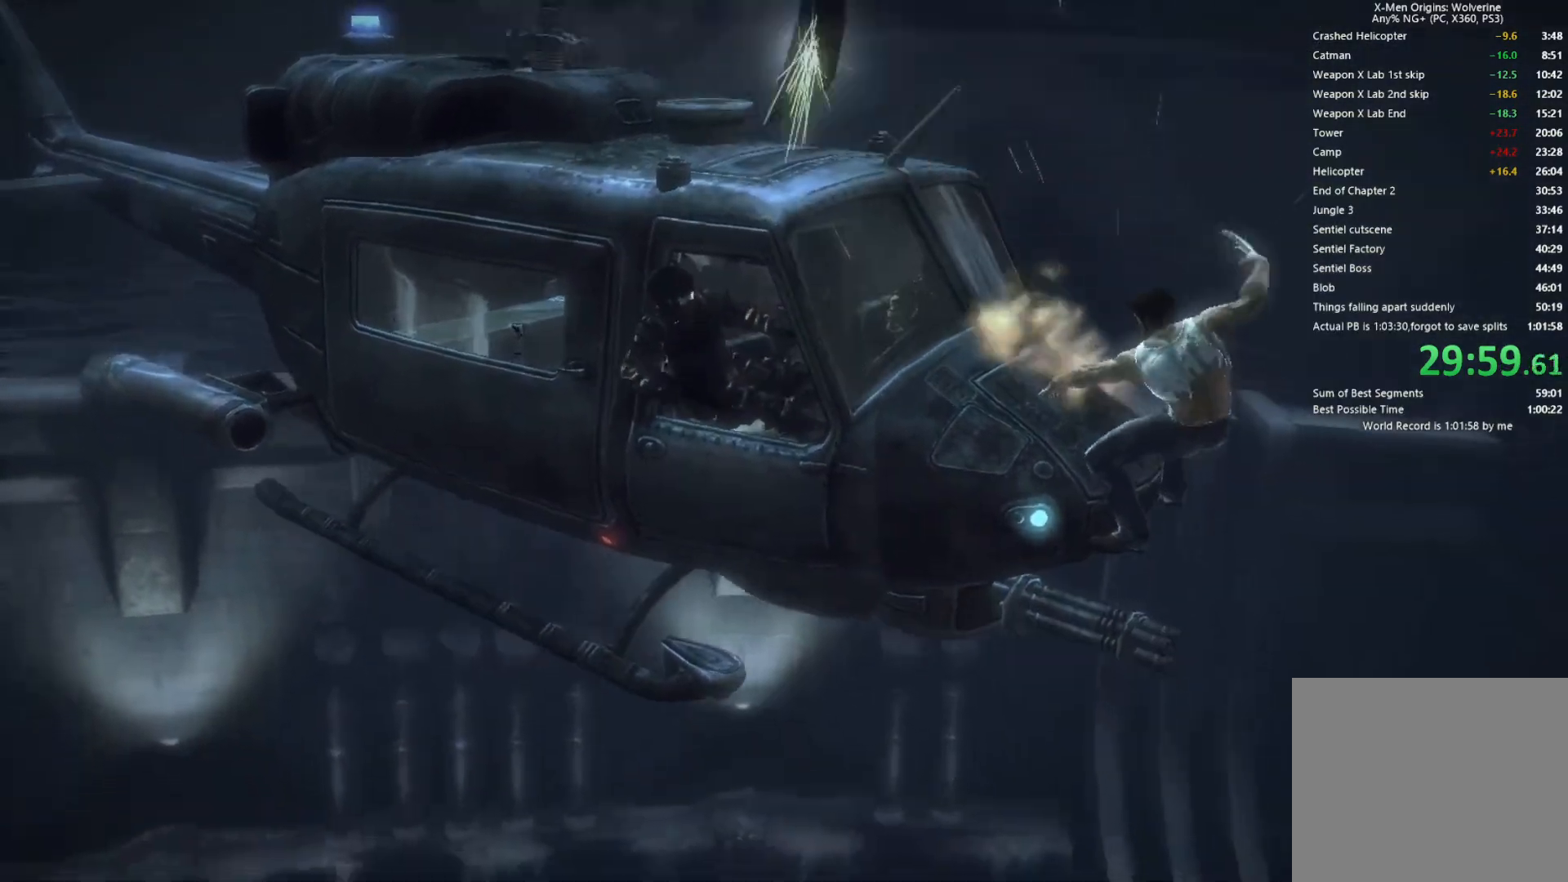
{"buttons": [], "left_stick": "down", "right_stick": "center", "events": [[50, "SQUARE", "down"], [133, "SQUARE", "up"], [183, "SQUARE", "down"], [267, "SQUARE", "up"], [317, "left_stick", "down"]]}
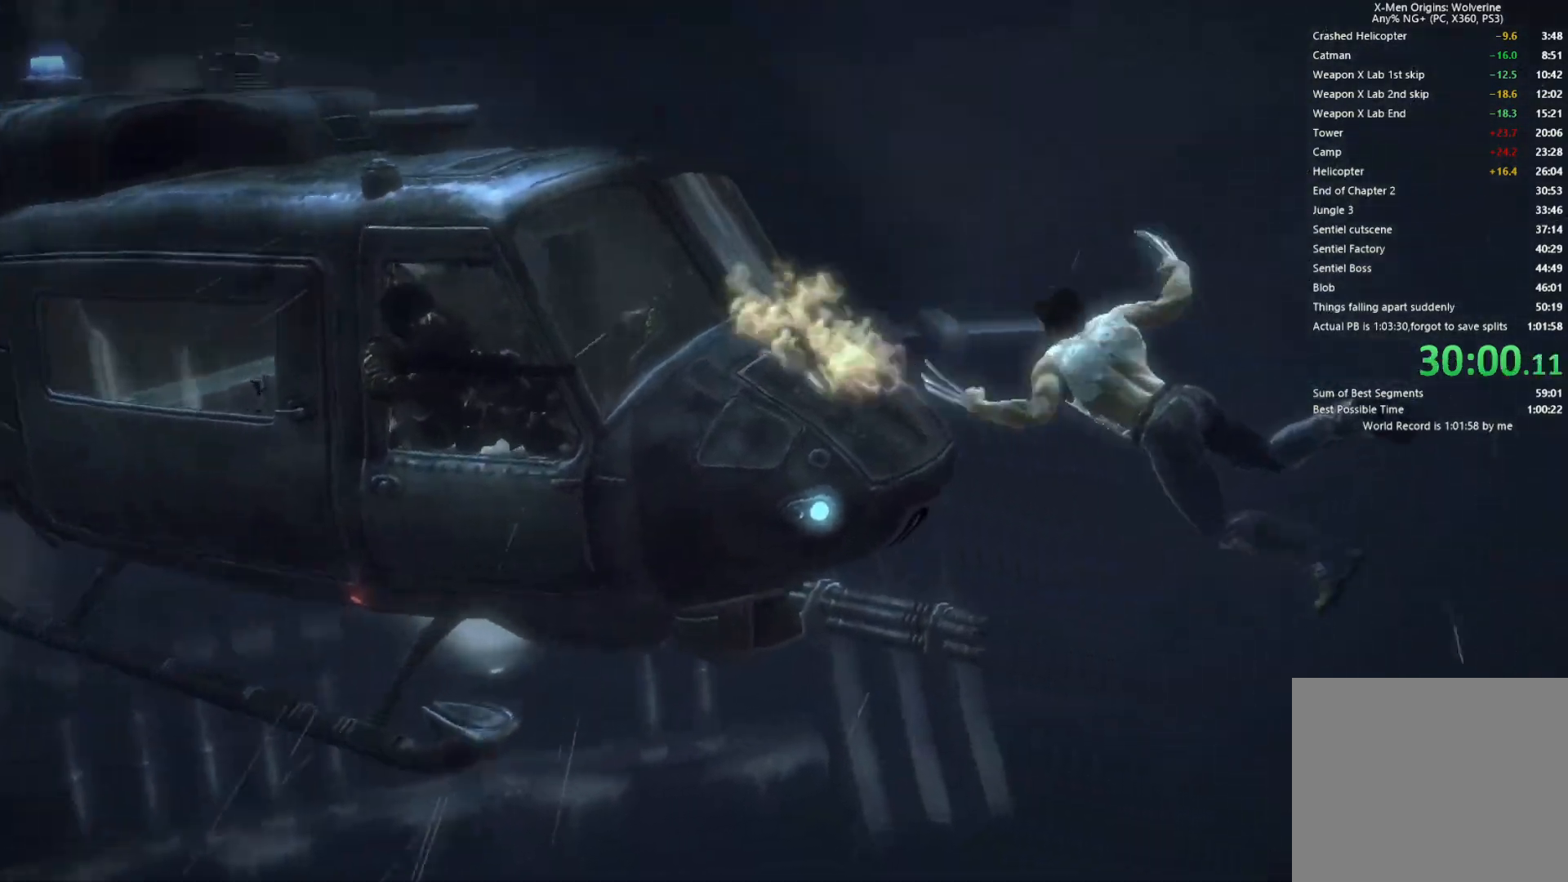
{"buttons": [], "left_stick": "down", "right_stick": "center", "events": []}
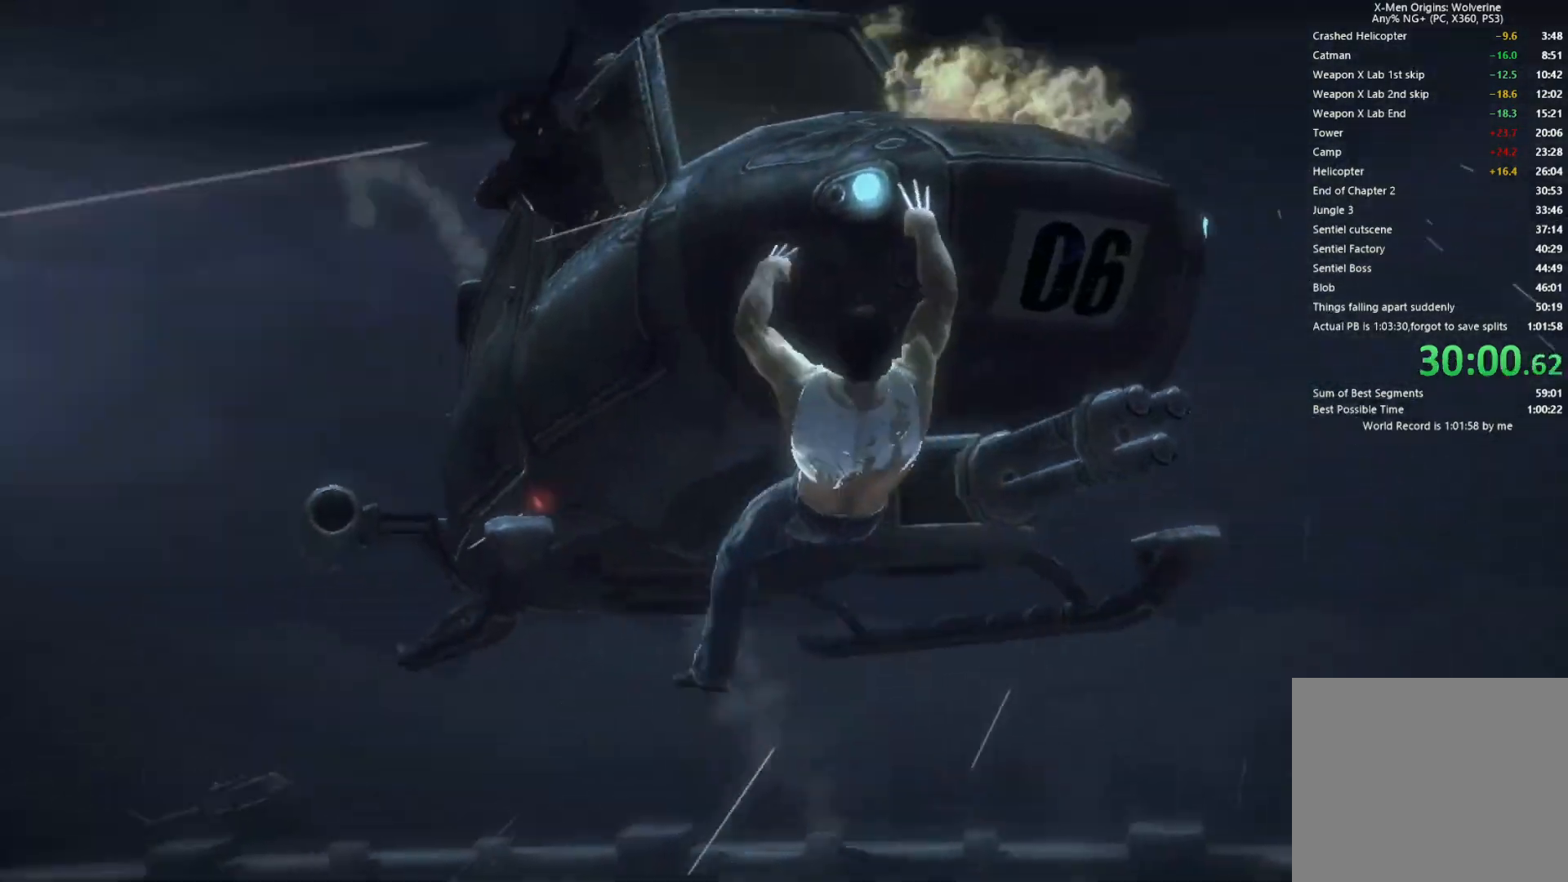
{"buttons": [], "left_stick": "center", "right_stick": "center", "events": [[450, "left_stick", "center"]]}
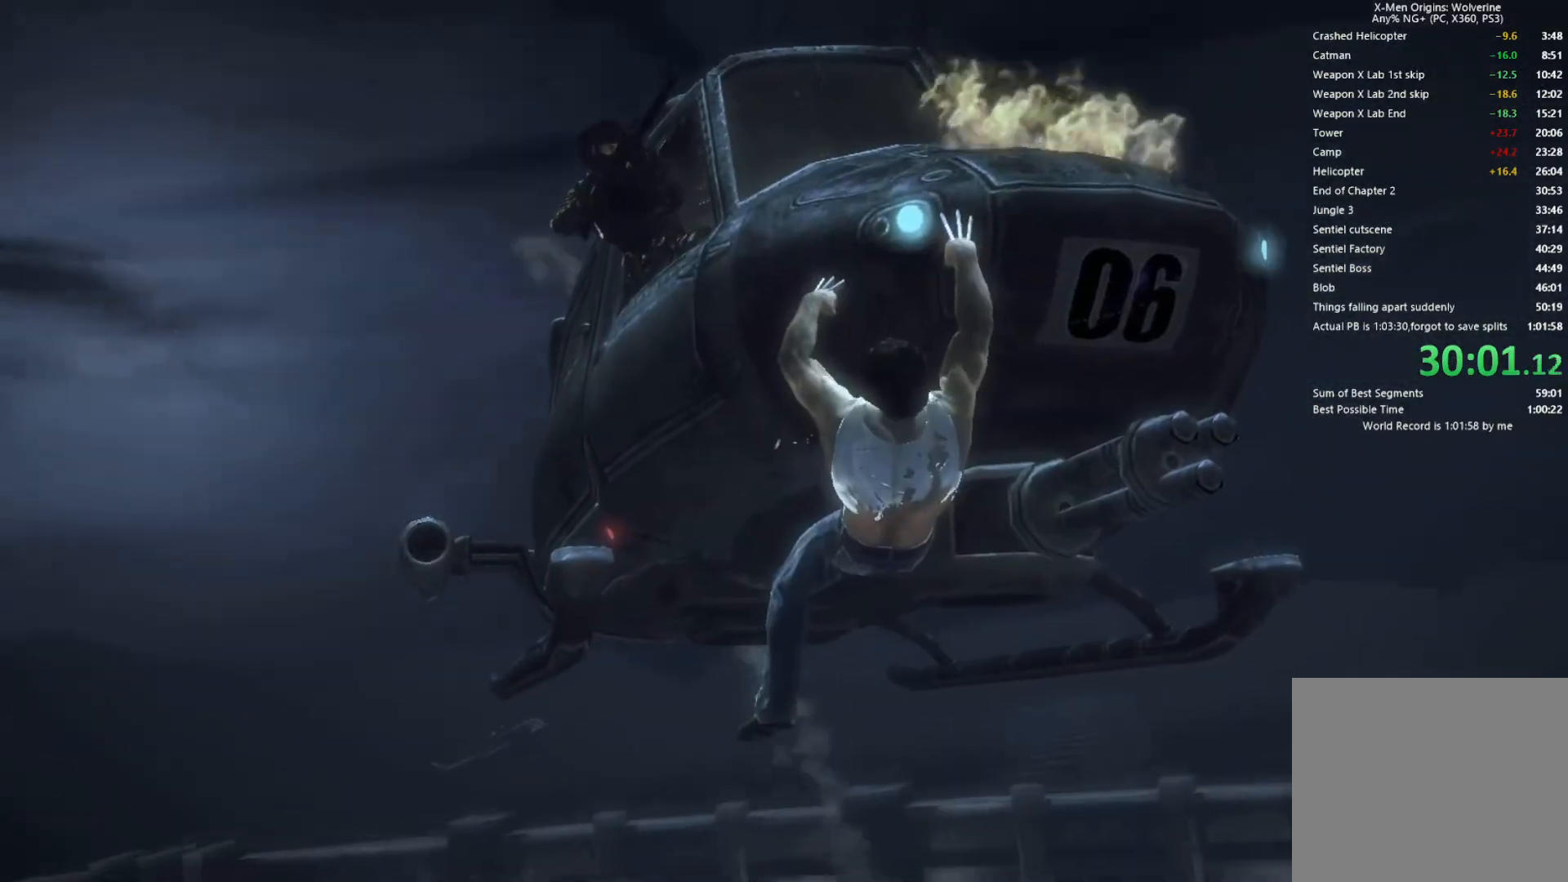
{"buttons": [], "left_stick": "center", "right_stick": "center", "events": [[383, "SQUARE", "down"], [483, "SQUARE", "up"]]}
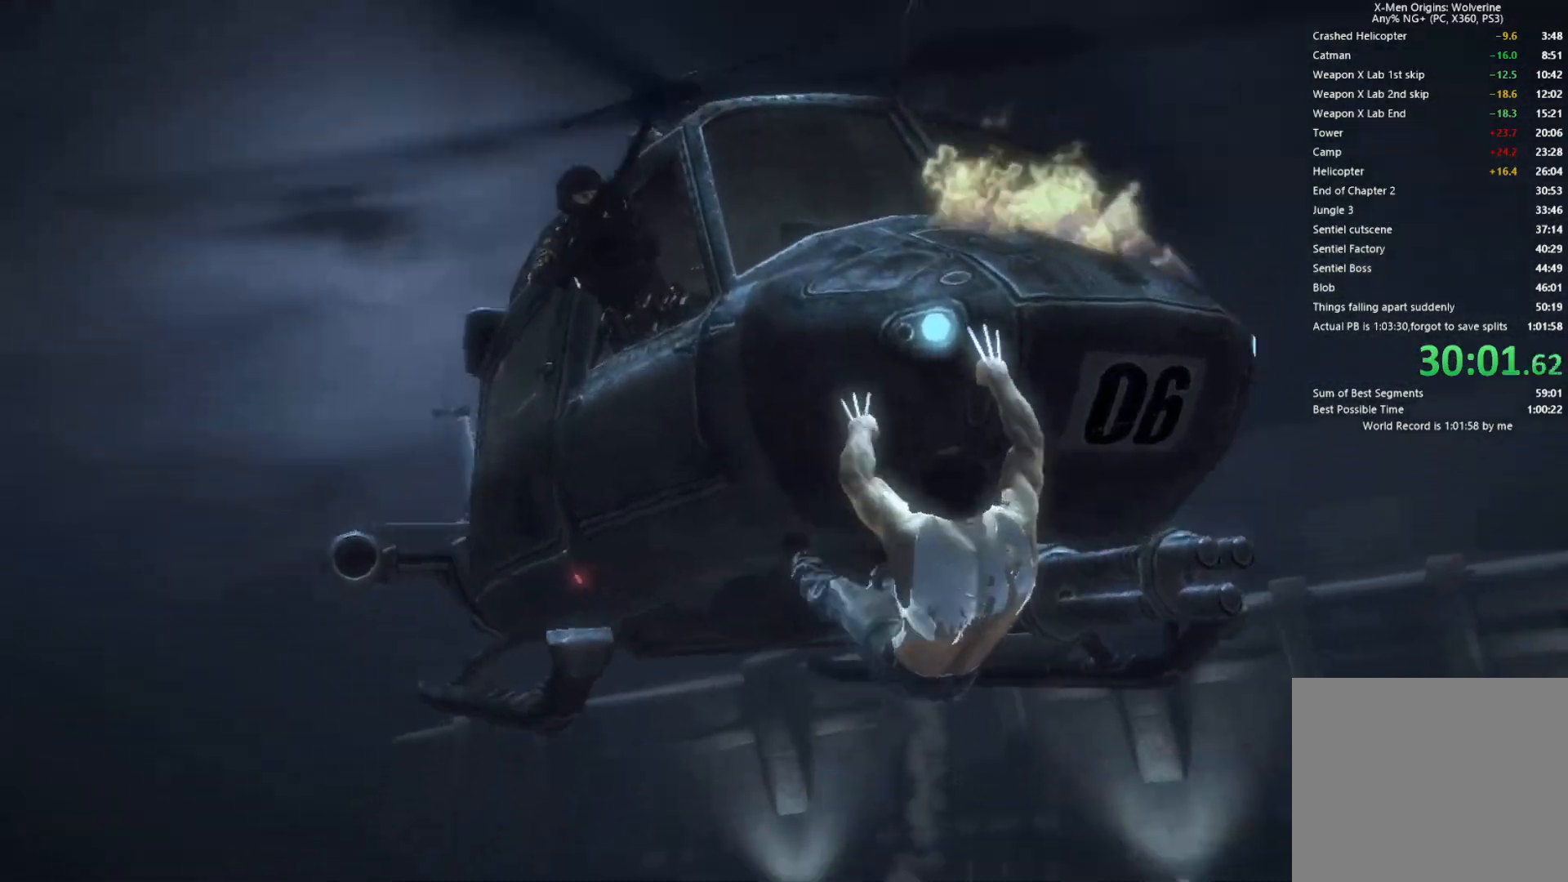
{"buttons": [], "left_stick": "center", "right_stick": "center", "events": [[67, "SQUARE", "down"], [133, "SQUARE", "up"], [217, "SQUARE", "down"], [300, "SQUARE", "up"], [383, "SQUARE", "down"], [467, "SQUARE", "up"]]}